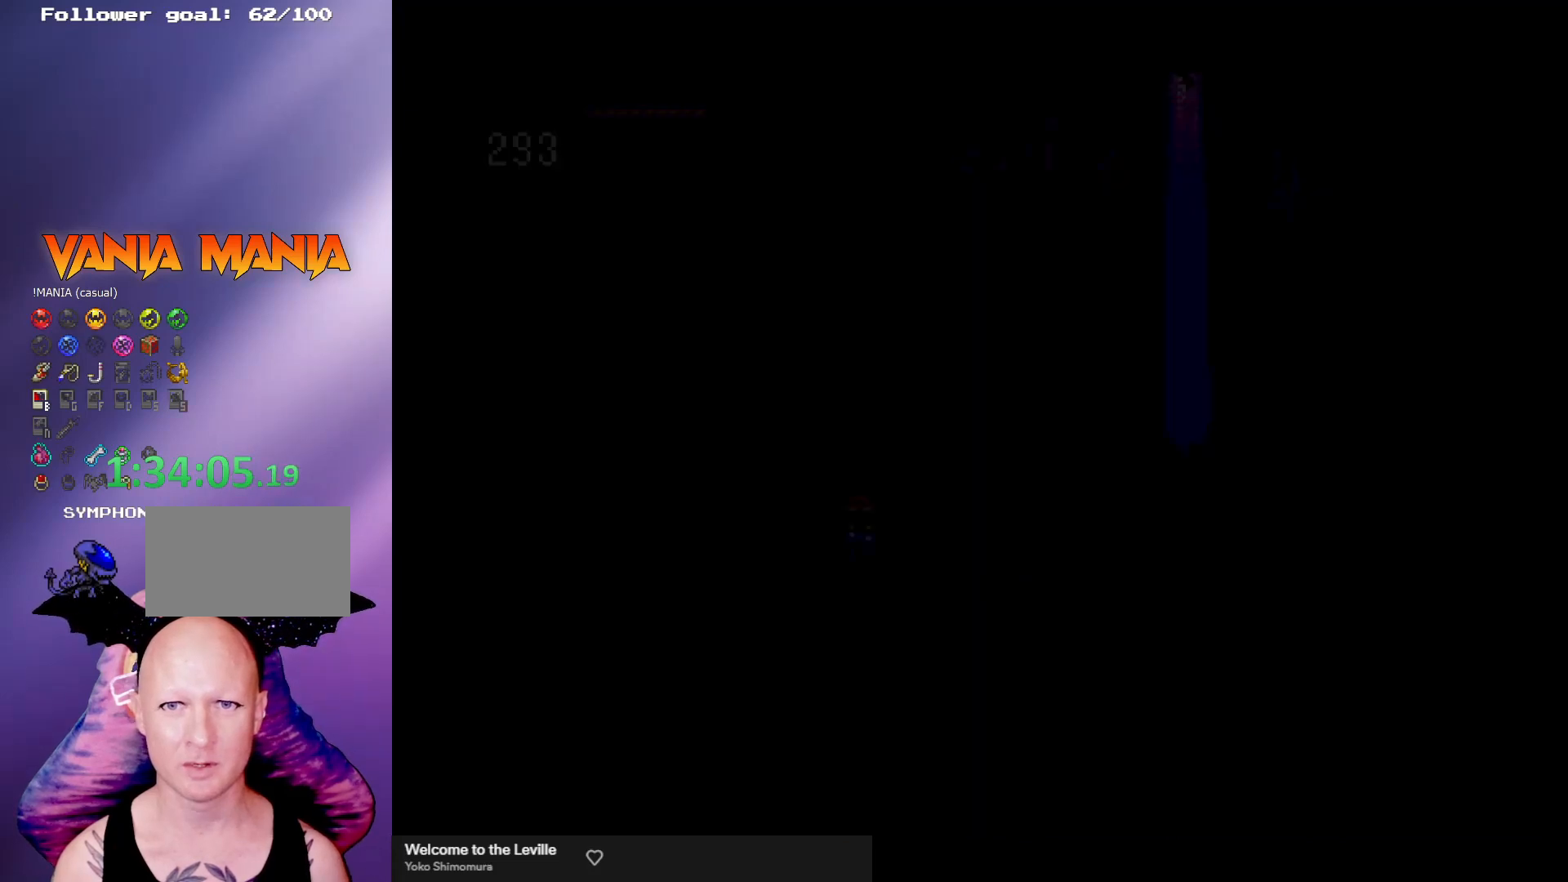
Gameplay with a controller (arcade stick); each line is a JSON object with the inputs held at the frame after it. "events" lists button and stick changes between this image and that frame as [ms after this image, input, new state], when the widget could be followed in between. Not read: L3 R3.
{"buttons": [], "left_stick": "center", "events": []}
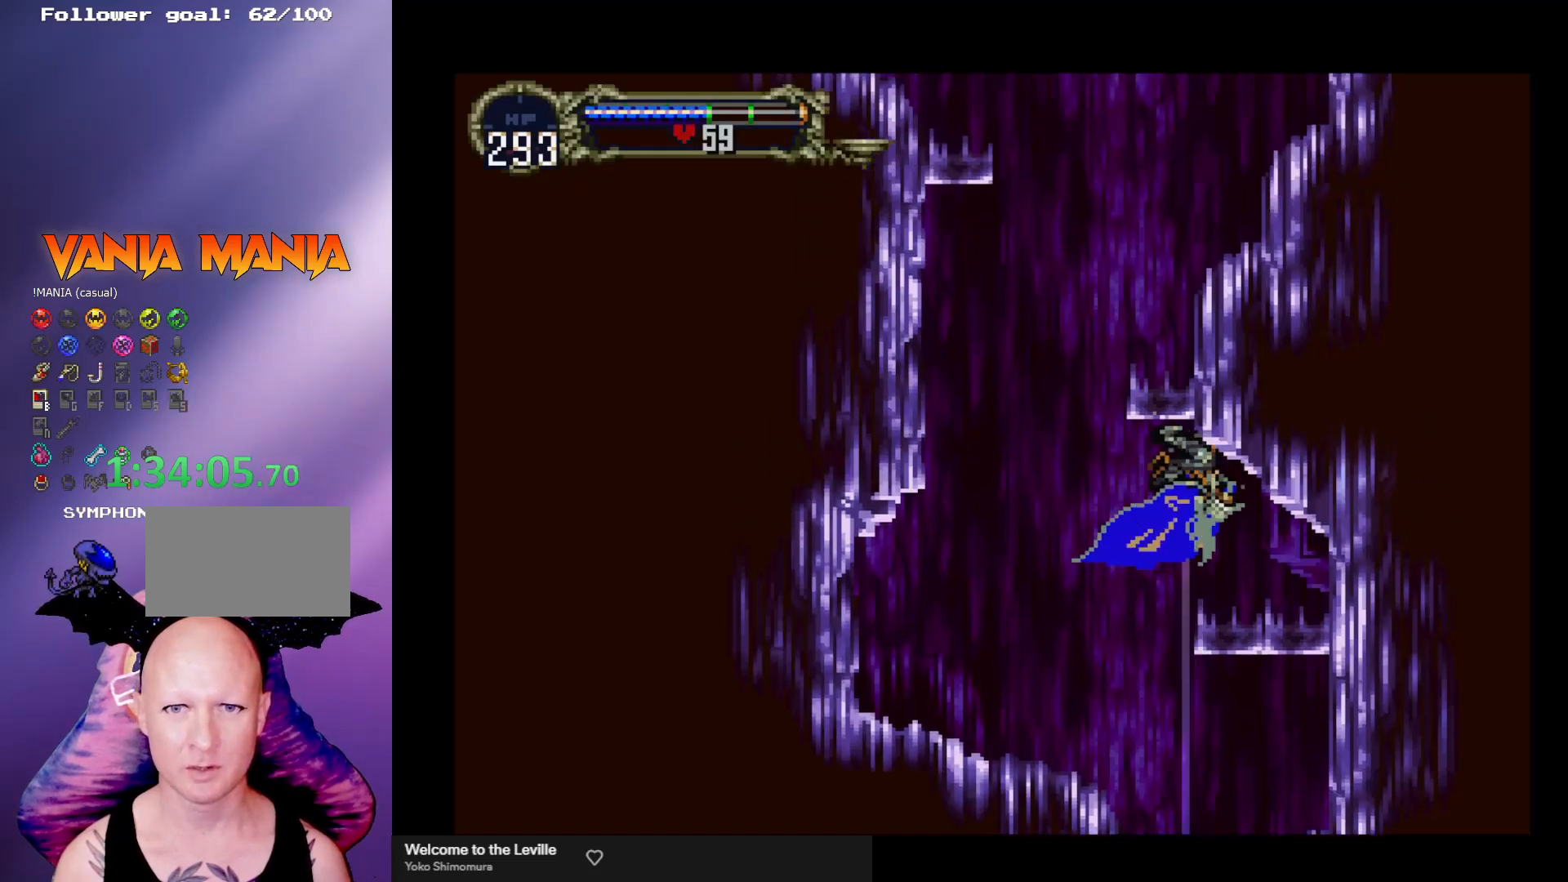
{"buttons": [], "left_stick": "center", "events": []}
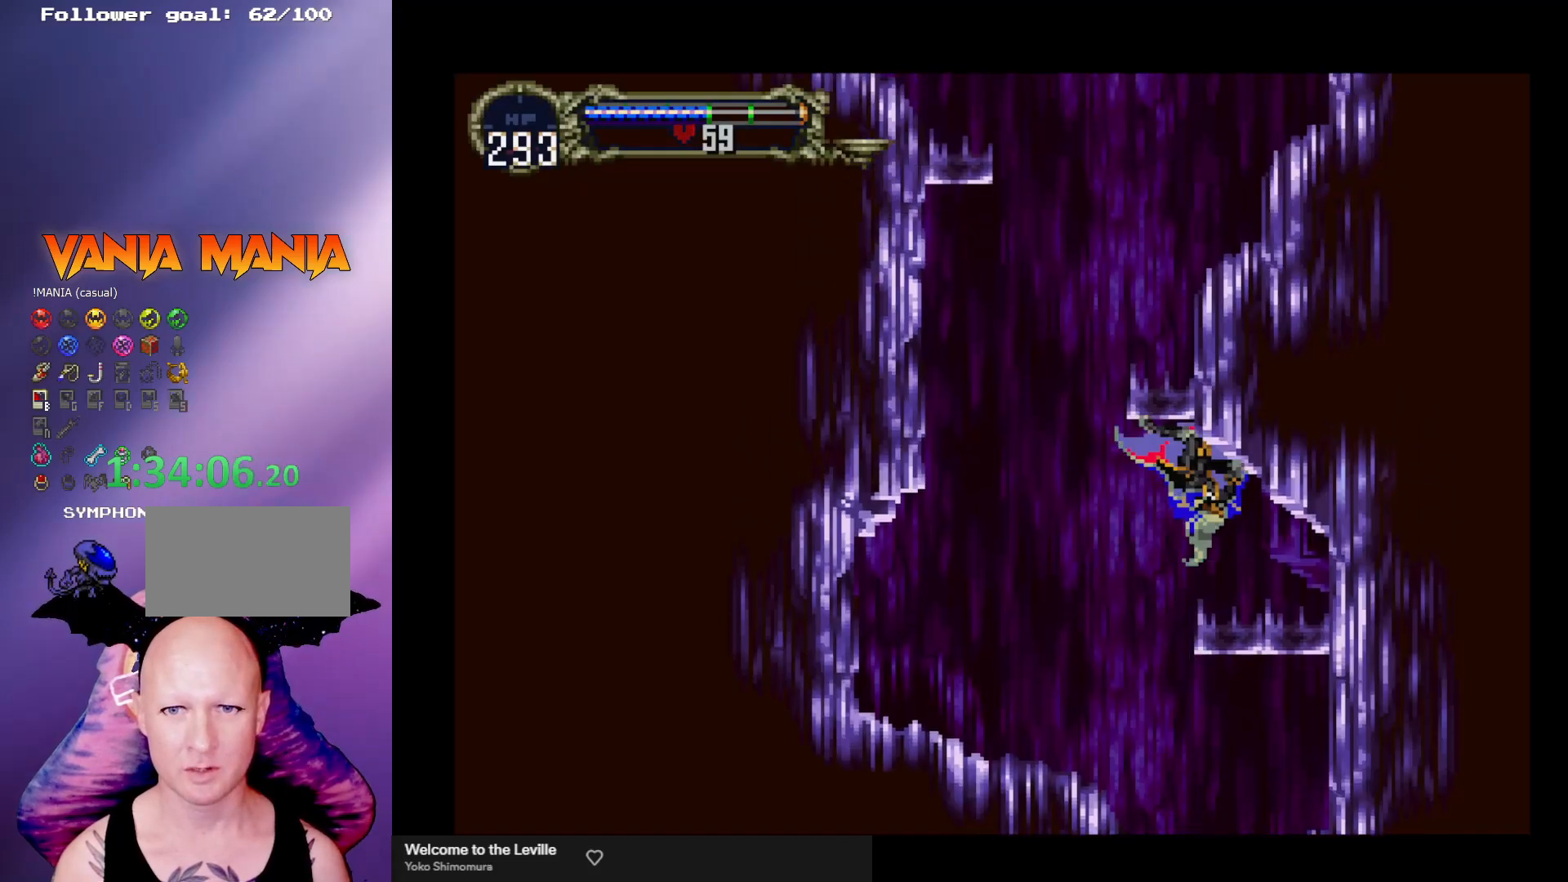
{"buttons": ["A"], "left_stick": "up-left", "events": [[33, "left_stick", "left"], [200, "left_stick", "up-left"], [333, "A", "down"]]}
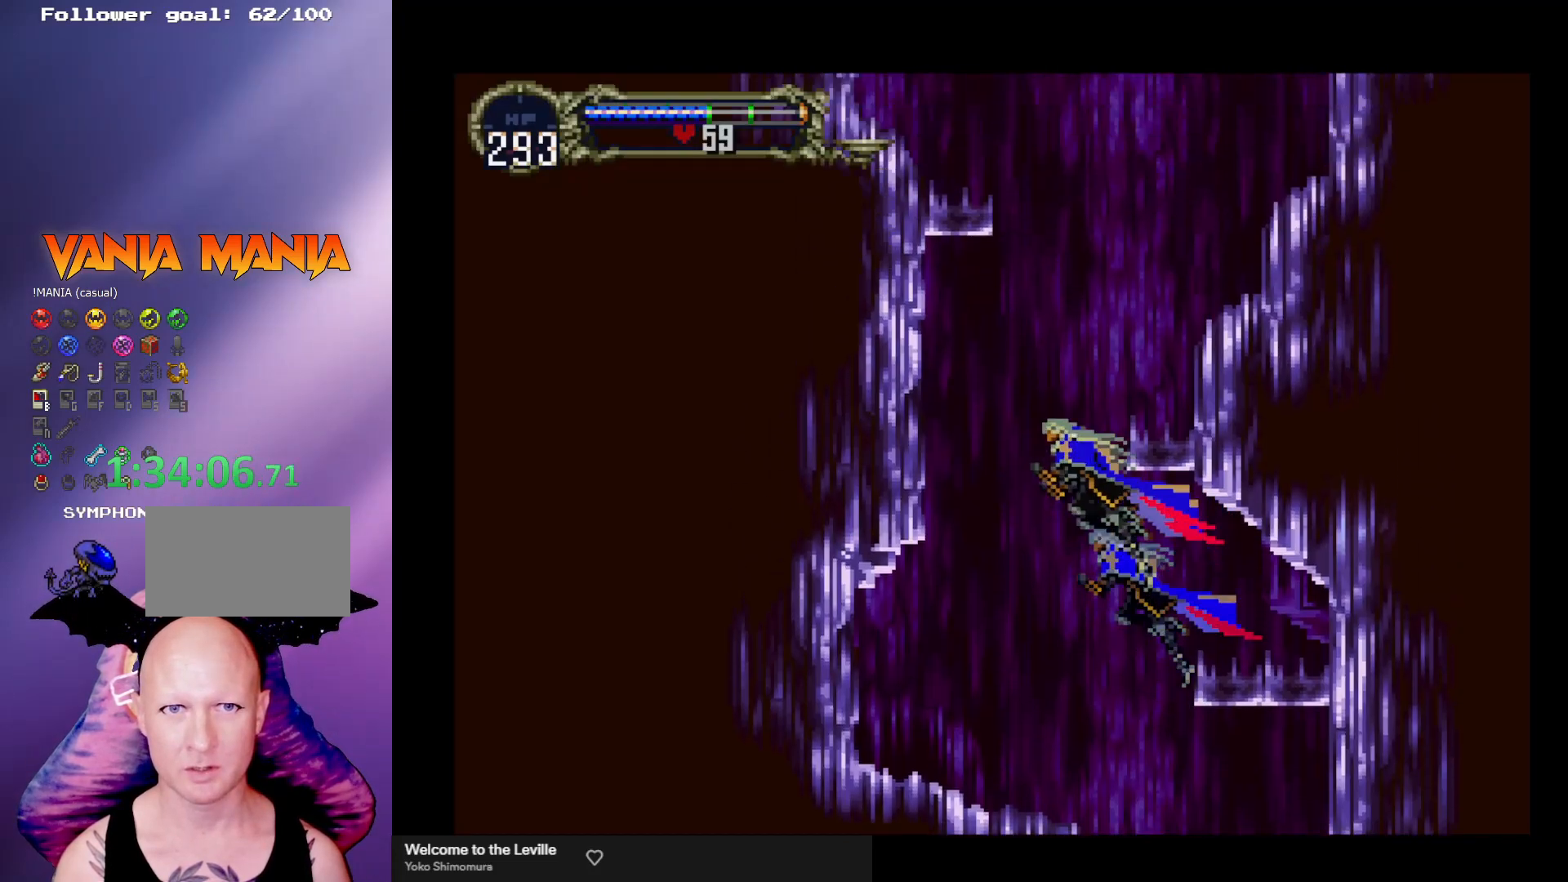
{"buttons": [], "left_stick": "center", "events": [[33, "A", "up"], [267, "left_stick", "left"], [433, "left_stick", "center"]]}
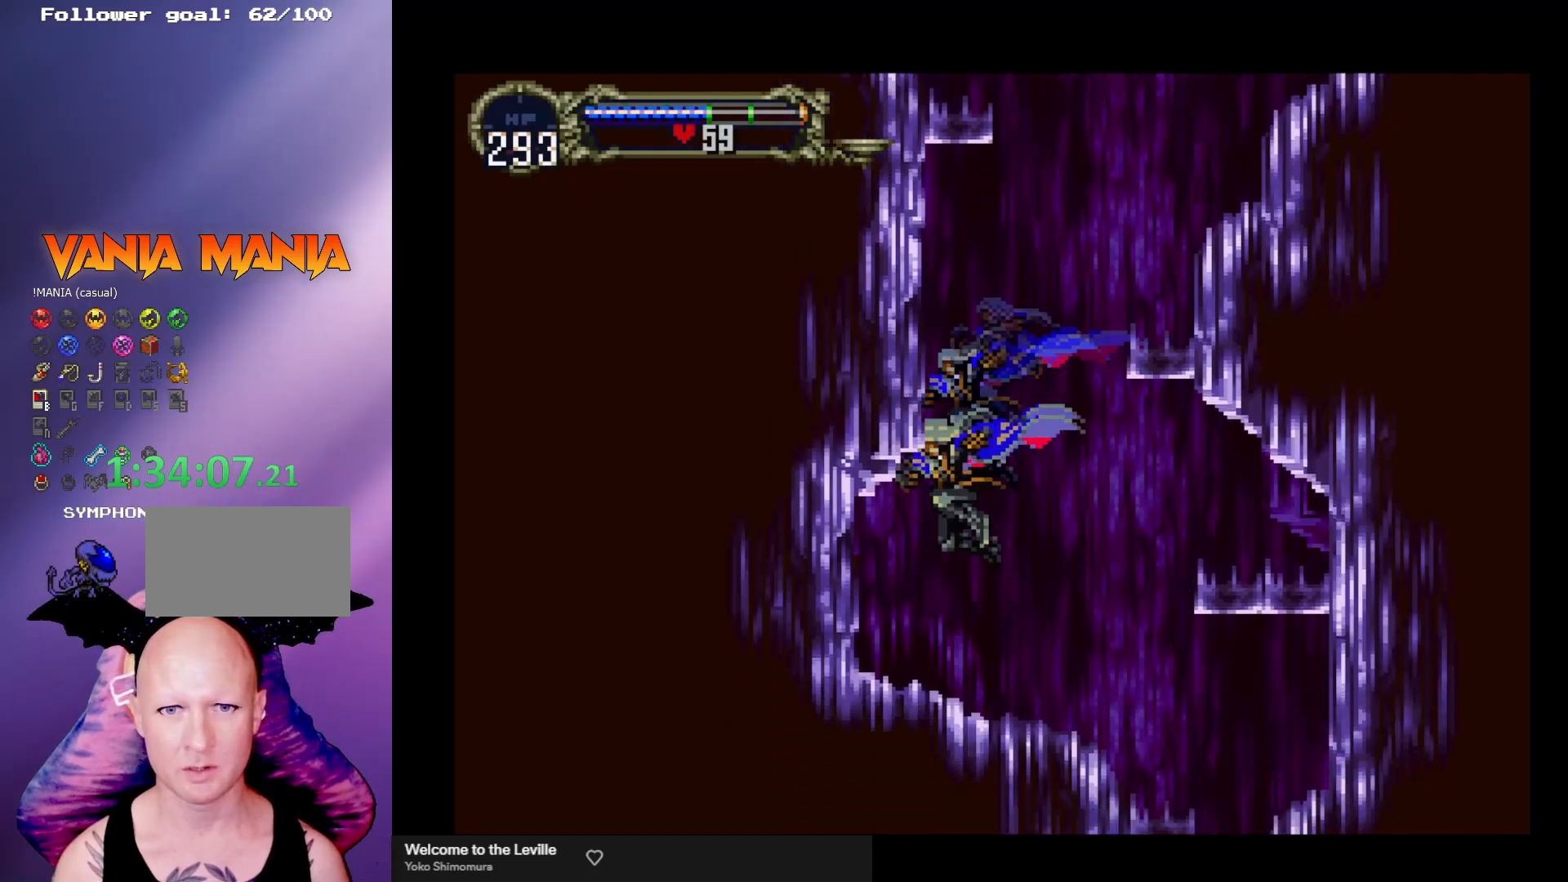
{"buttons": ["A"], "left_stick": "center", "events": [[67, "left_stick", "right"], [200, "left_stick", "center"], [300, "A", "down"]]}
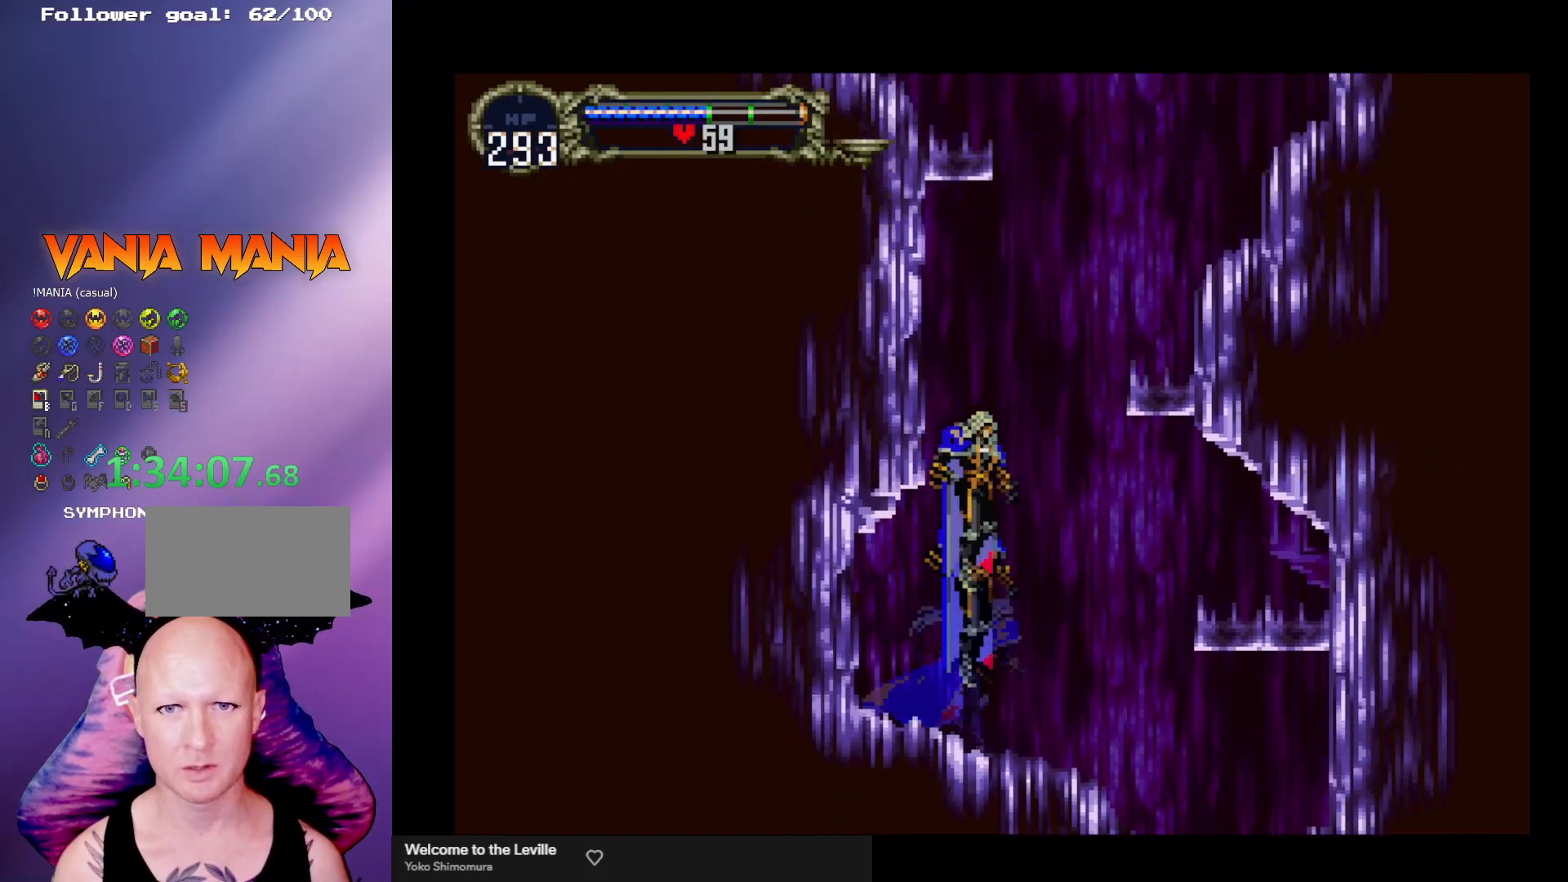
{"buttons": ["A"], "left_stick": "right", "events": [[100, "A", "up"], [167, "A", "down"], [200, "left_stick", "right"]]}
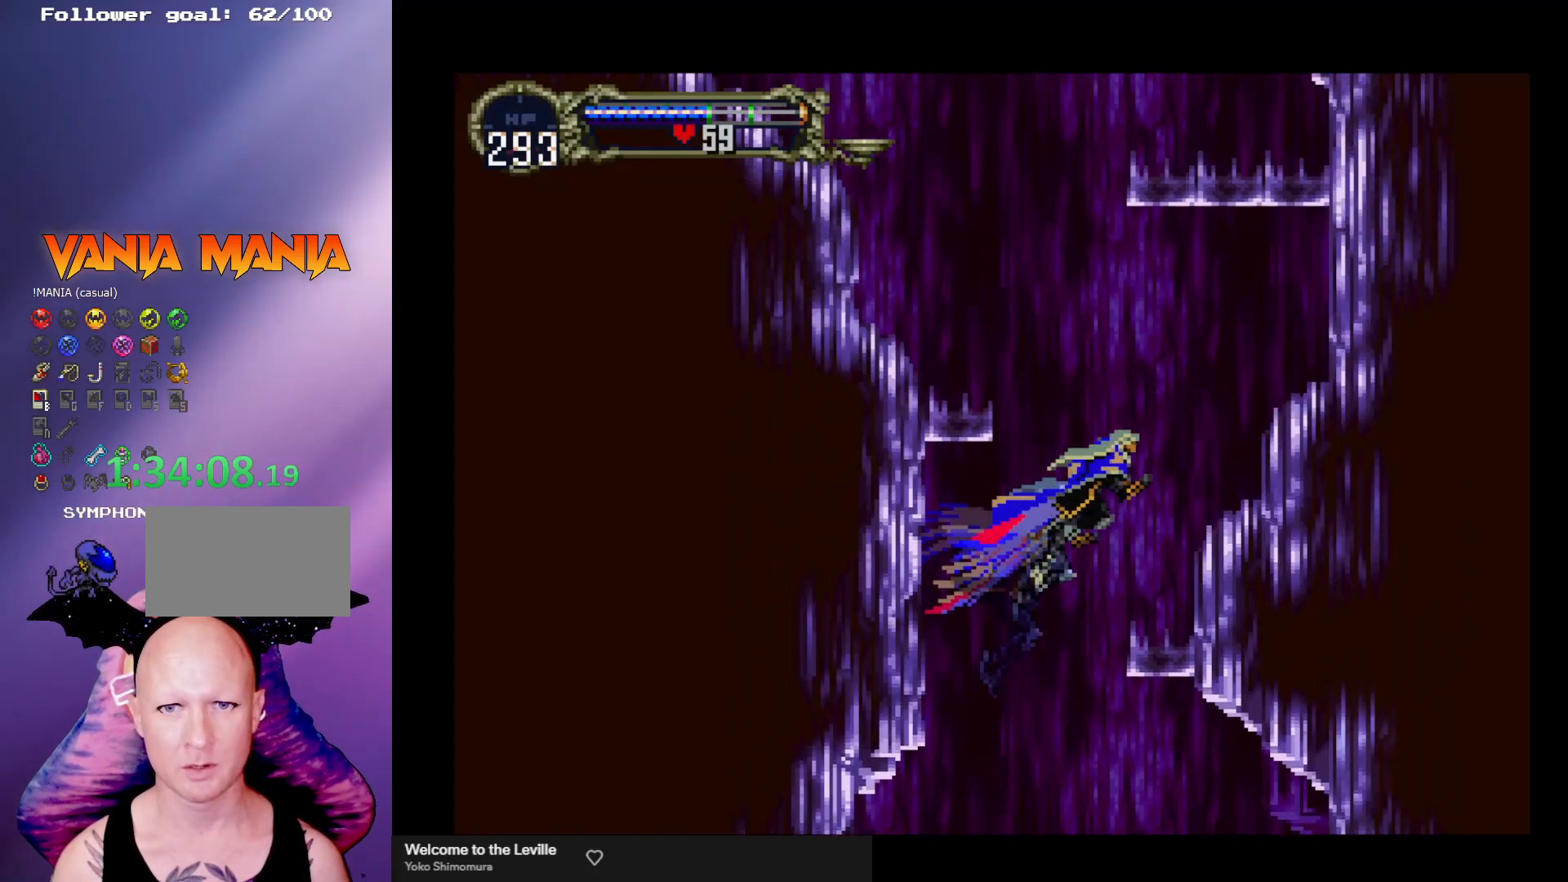
{"buttons": ["A"], "left_stick": "left", "events": [[33, "A", "up"], [200, "left_stick", "center"], [433, "left_stick", "left"], [467, "A", "down"]]}
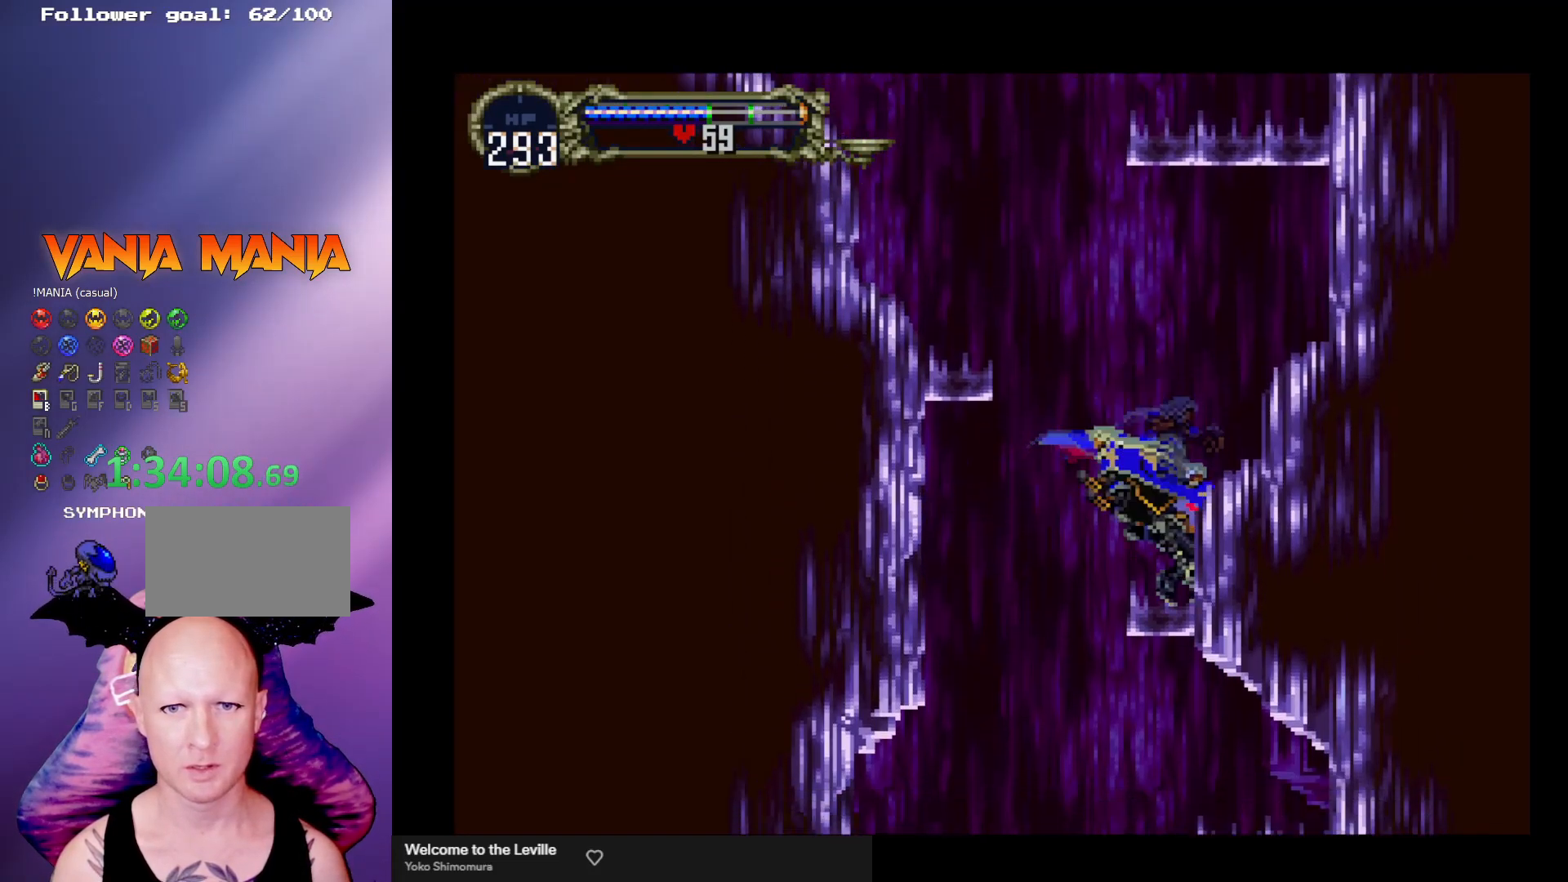
{"buttons": [], "left_stick": "left", "events": [[333, "A", "up"]]}
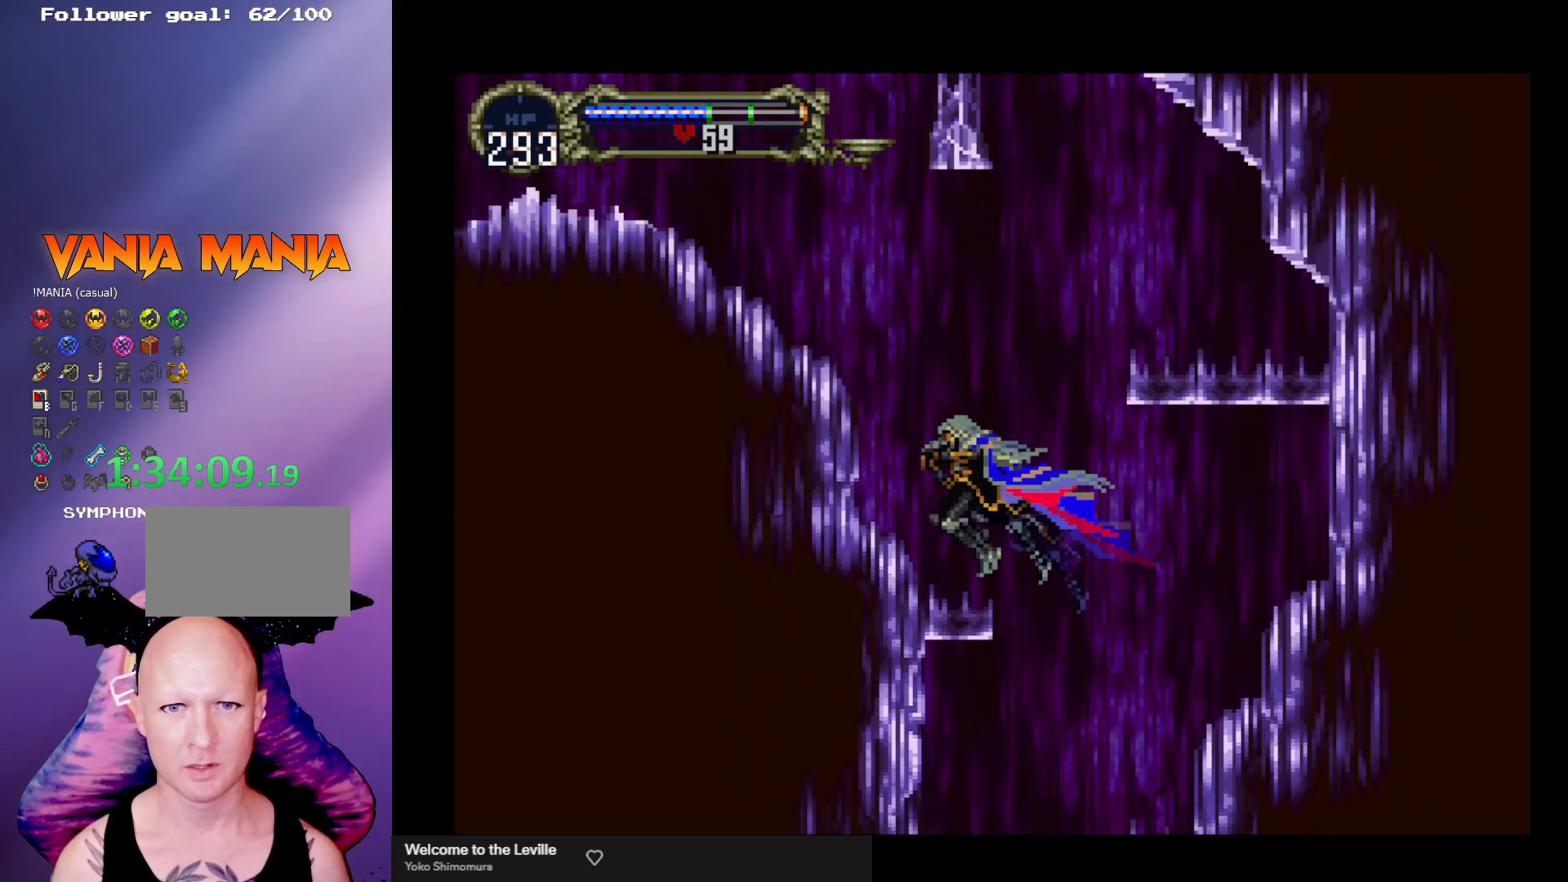
{"buttons": [], "left_stick": "left", "events": [[67, "left_stick", "center"], [167, "A", "down"], [467, "A", "up"], [467, "left_stick", "left"]]}
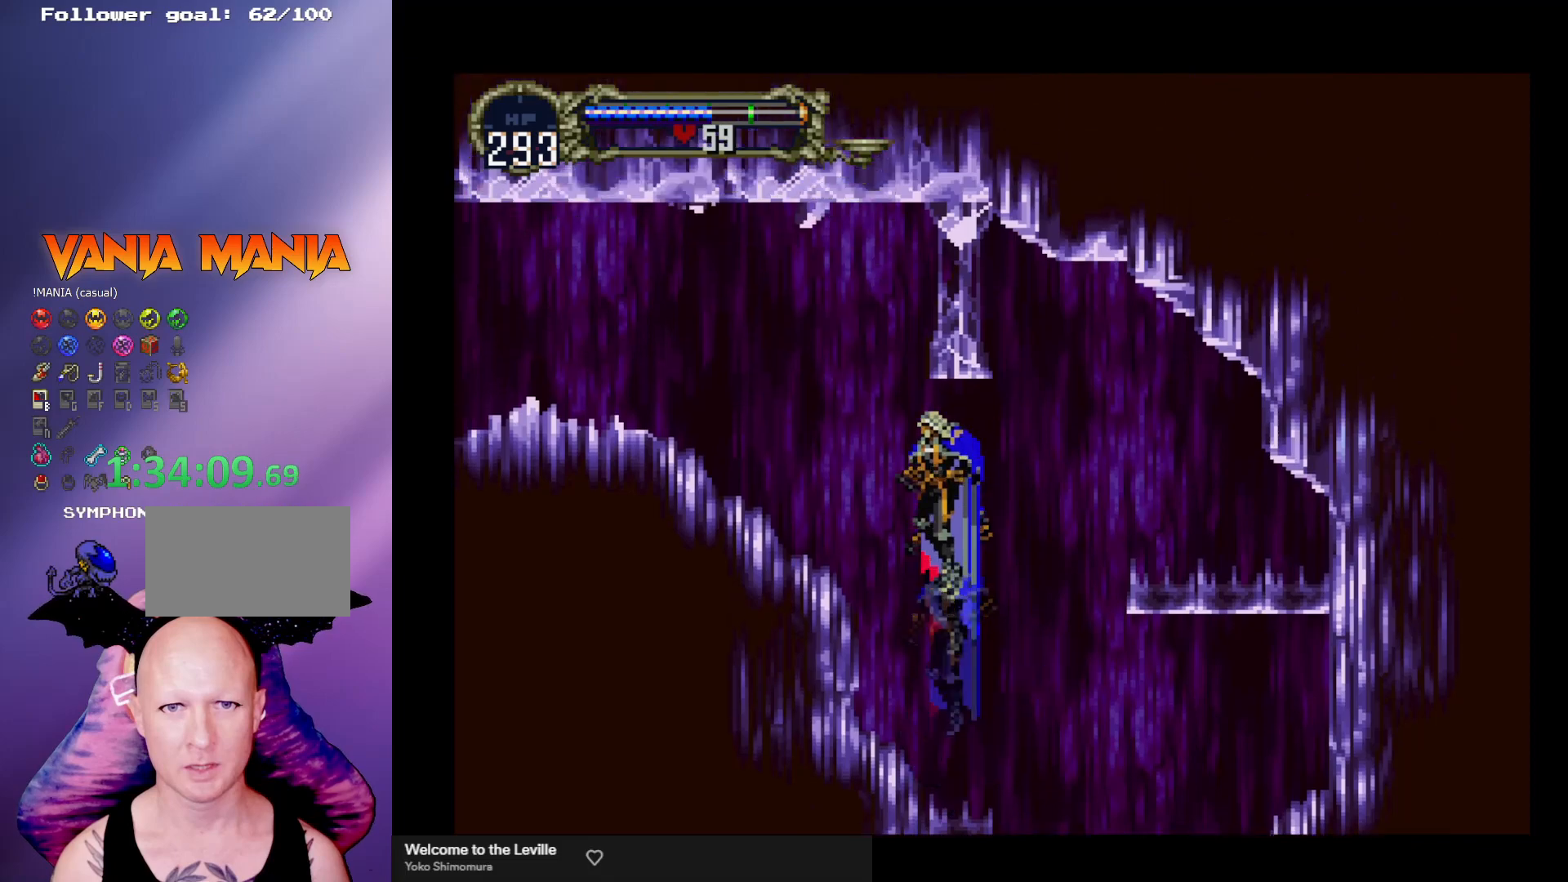
{"buttons": ["A"], "left_stick": "left", "events": [[67, "A", "down"]]}
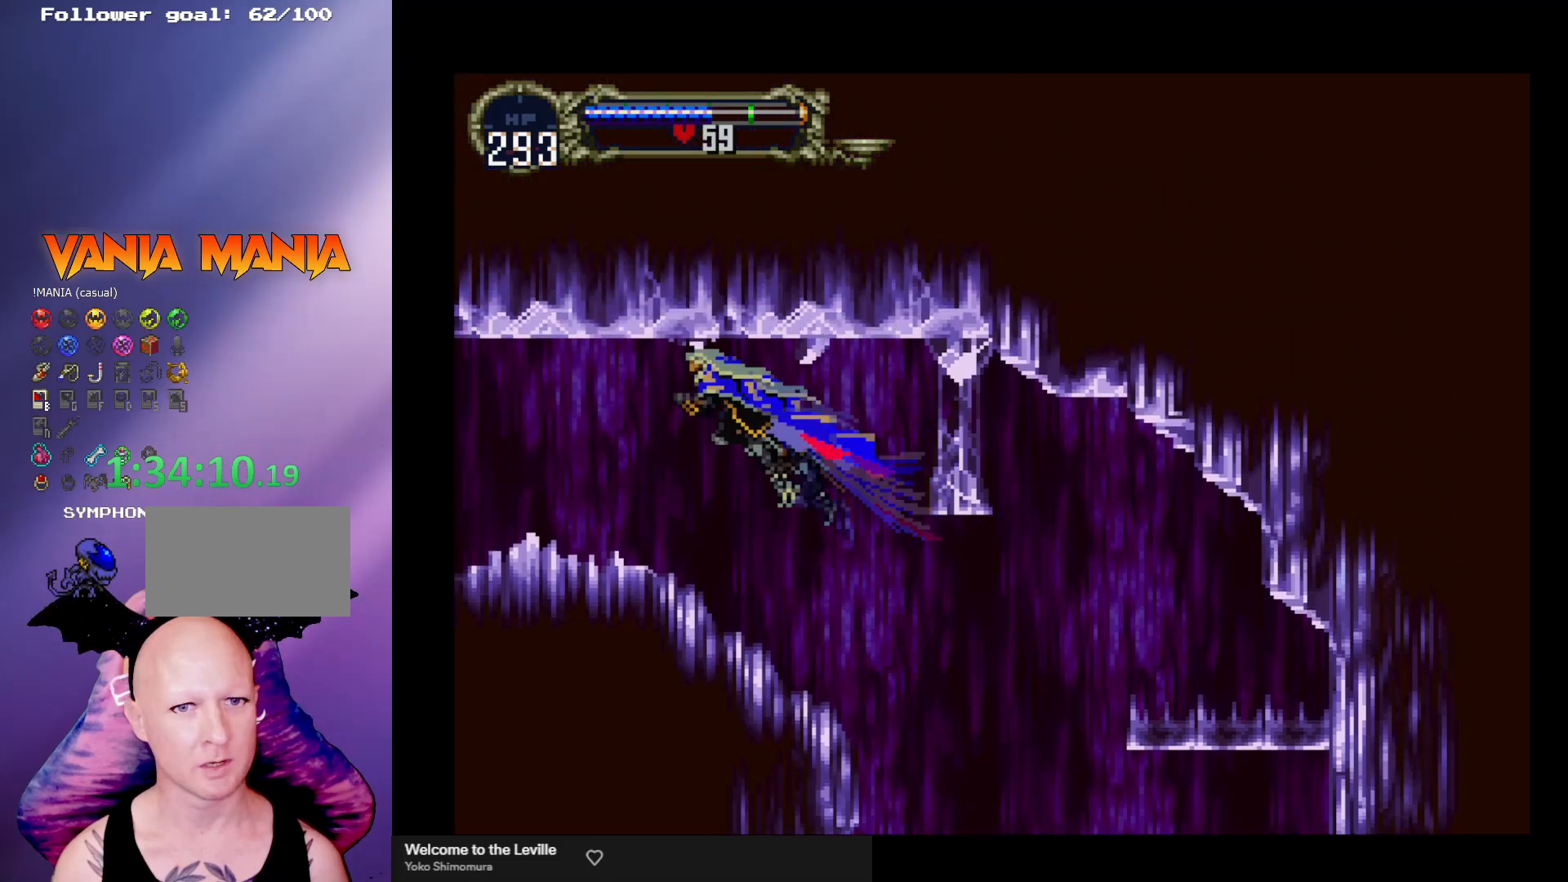
{"buttons": ["B", "Y"], "left_stick": "center", "events": [[67, "A", "up"], [367, "left_stick", "right"], [467, "B", "down"], [467, "Y", "down"], [467, "left_stick", "center"]]}
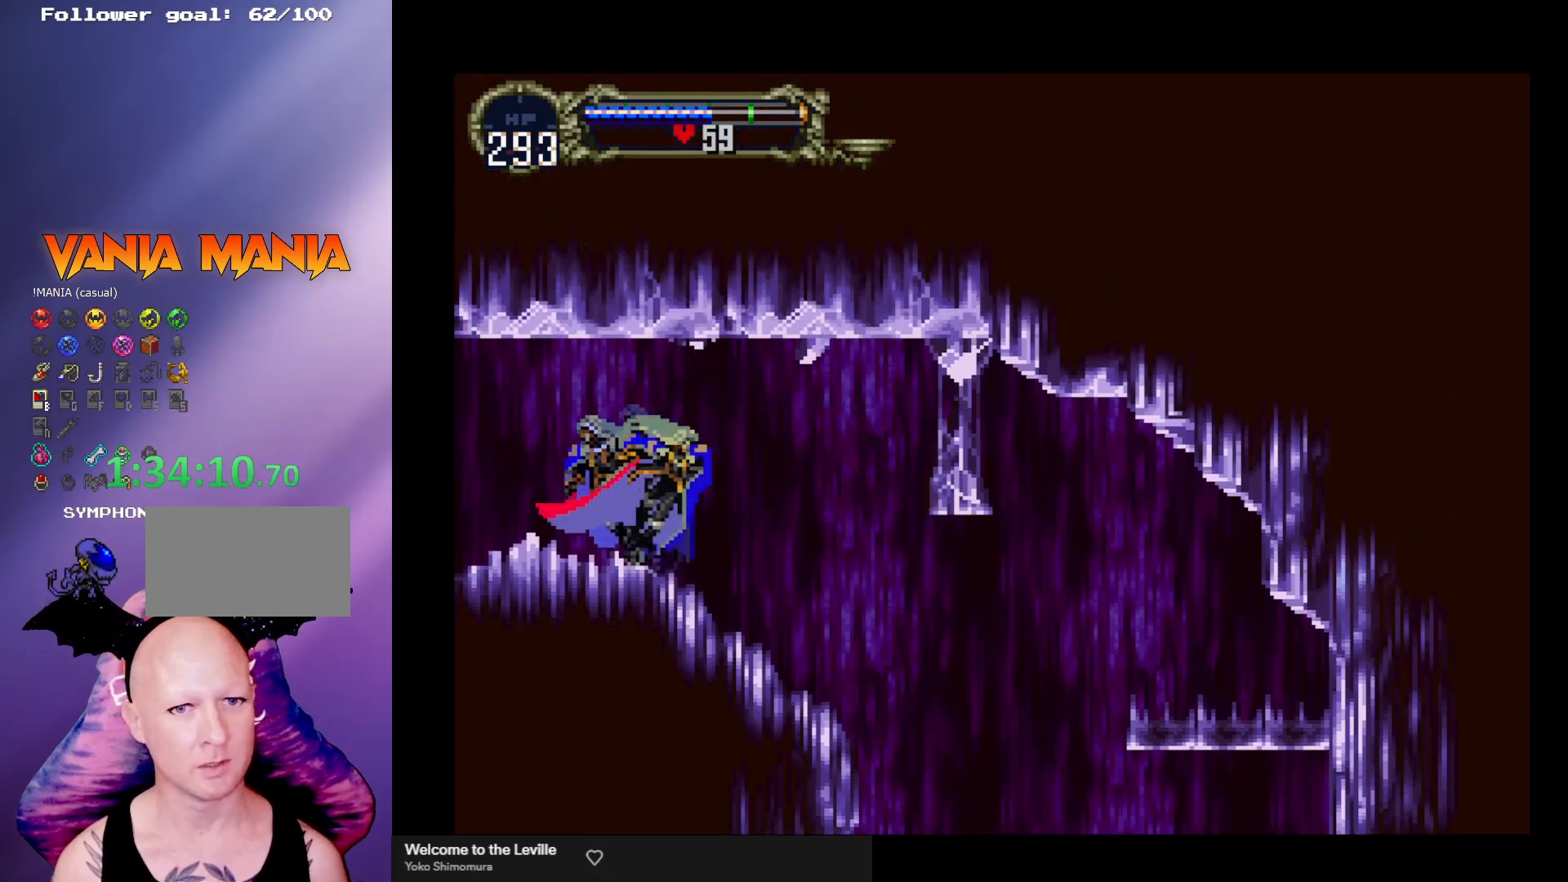
{"buttons": ["B"], "left_stick": "center", "events": [[33, "Y", "up"], [67, "B", "up"], [133, "B", "down"], [167, "Y", "down"], [200, "Y", "up"], [233, "B", "up"], [267, "B", "down"], [367, "B", "up"], [433, "B", "down"], [433, "Y", "down"], [500, "Y", "up"]]}
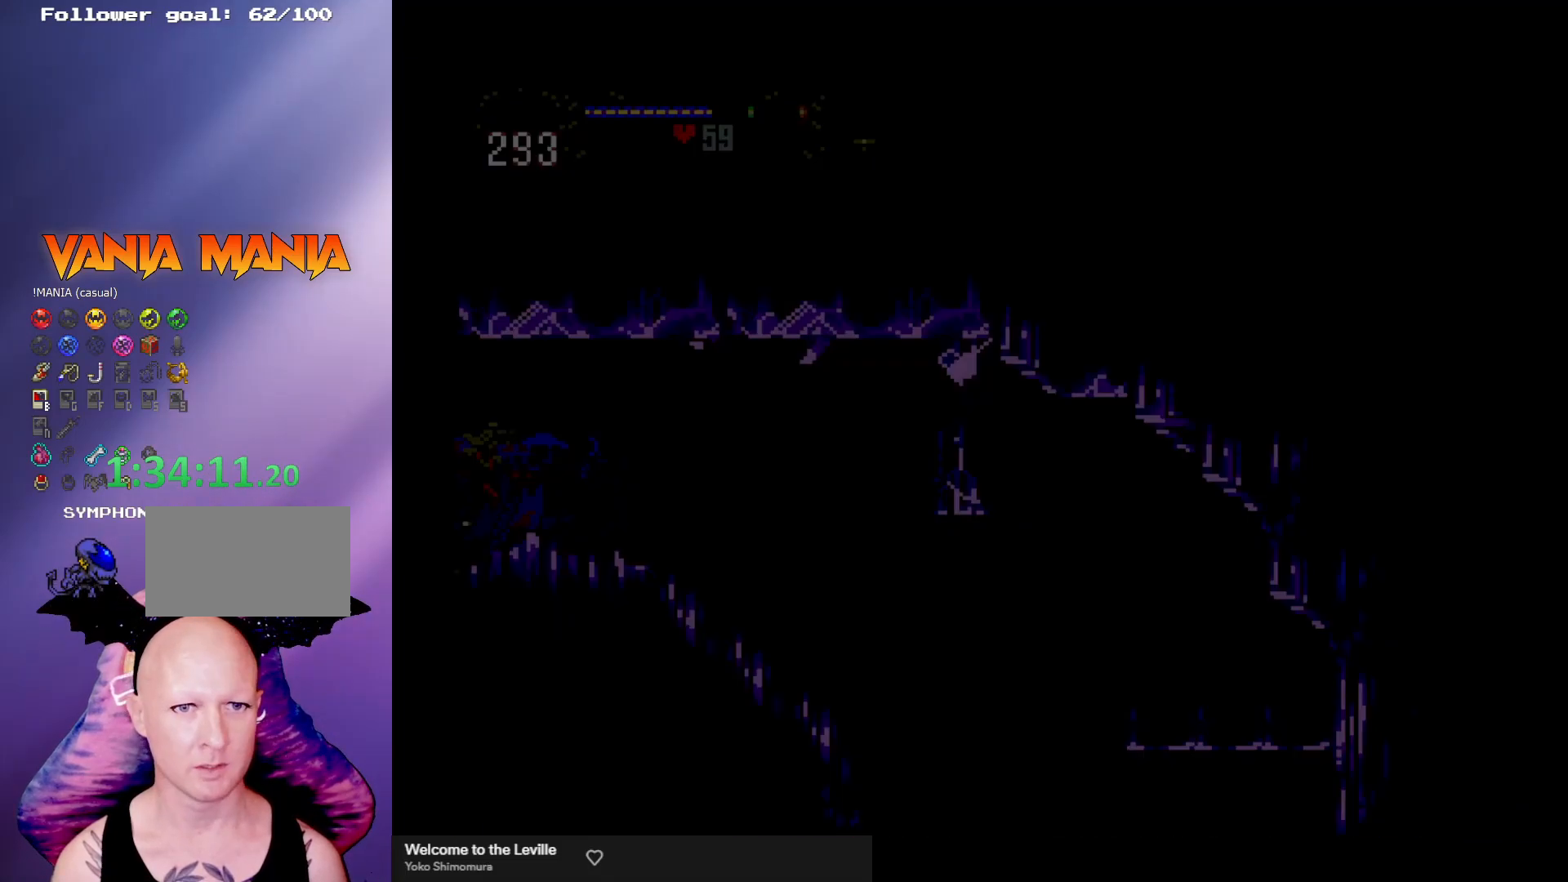
{"buttons": [], "left_stick": "left", "events": [[33, "B", "up"], [67, "B", "down"], [67, "Y", "down"], [100, "Y", "up"], [133, "B", "up"], [333, "left_stick", "left"]]}
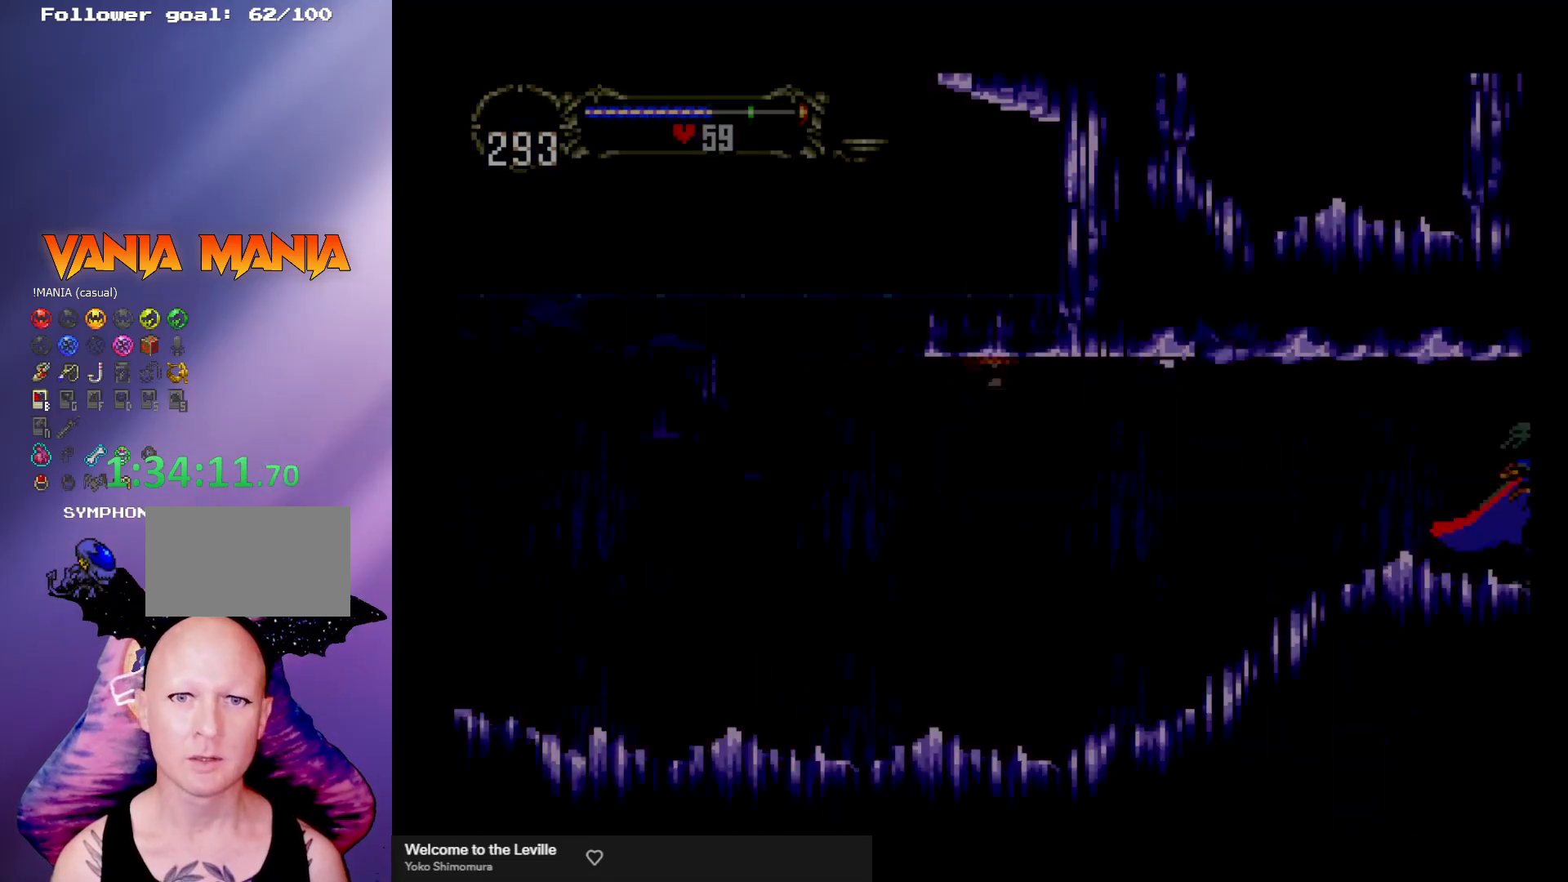
{"buttons": [], "left_stick": "left", "events": []}
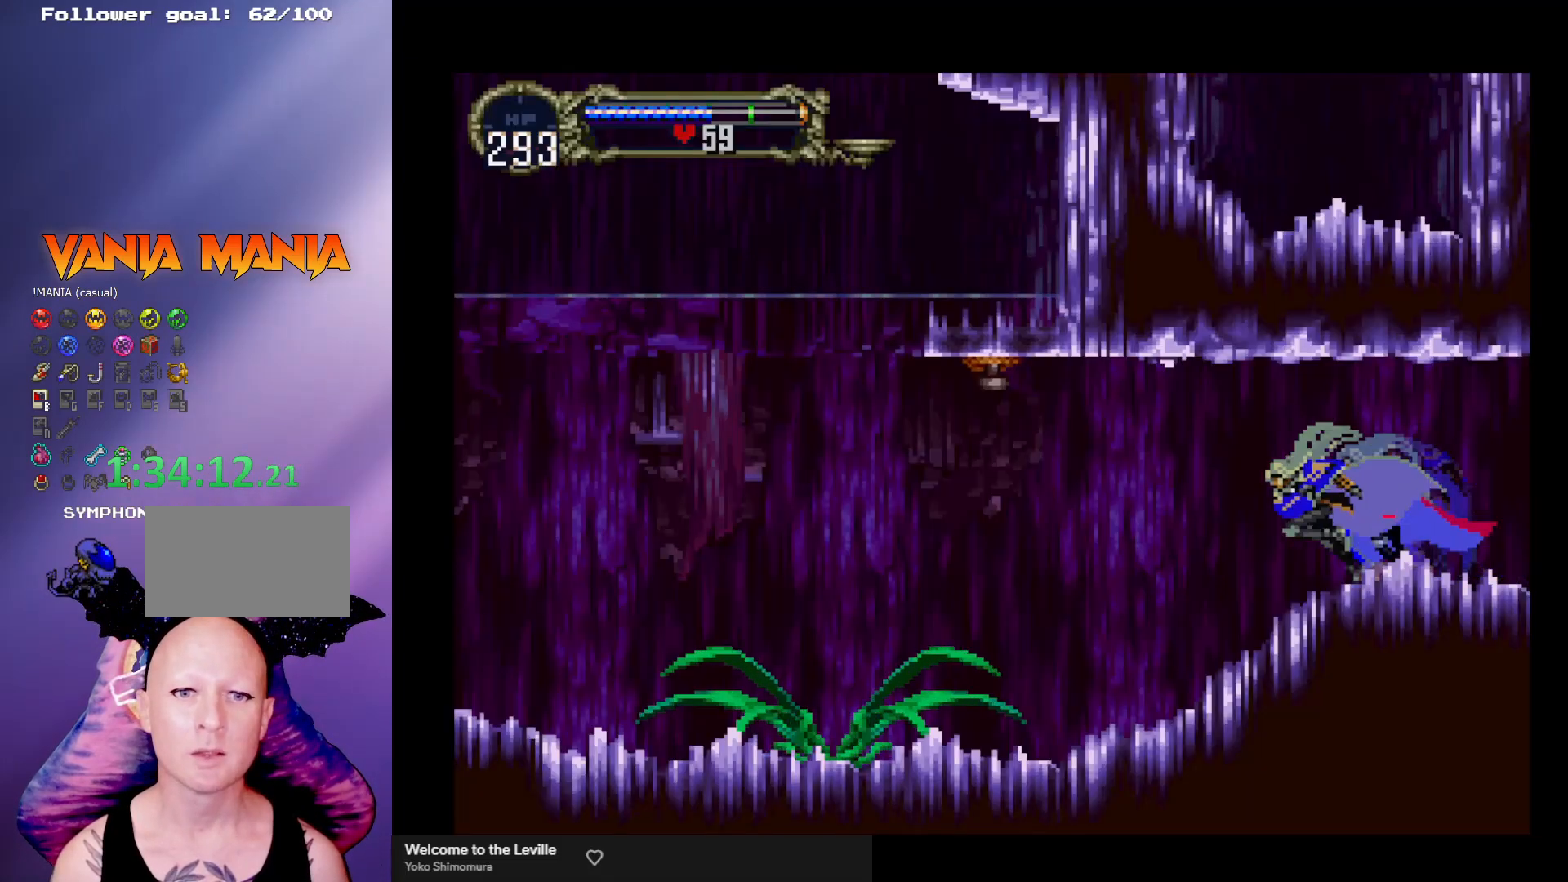
{"buttons": [], "left_stick": "left", "events": []}
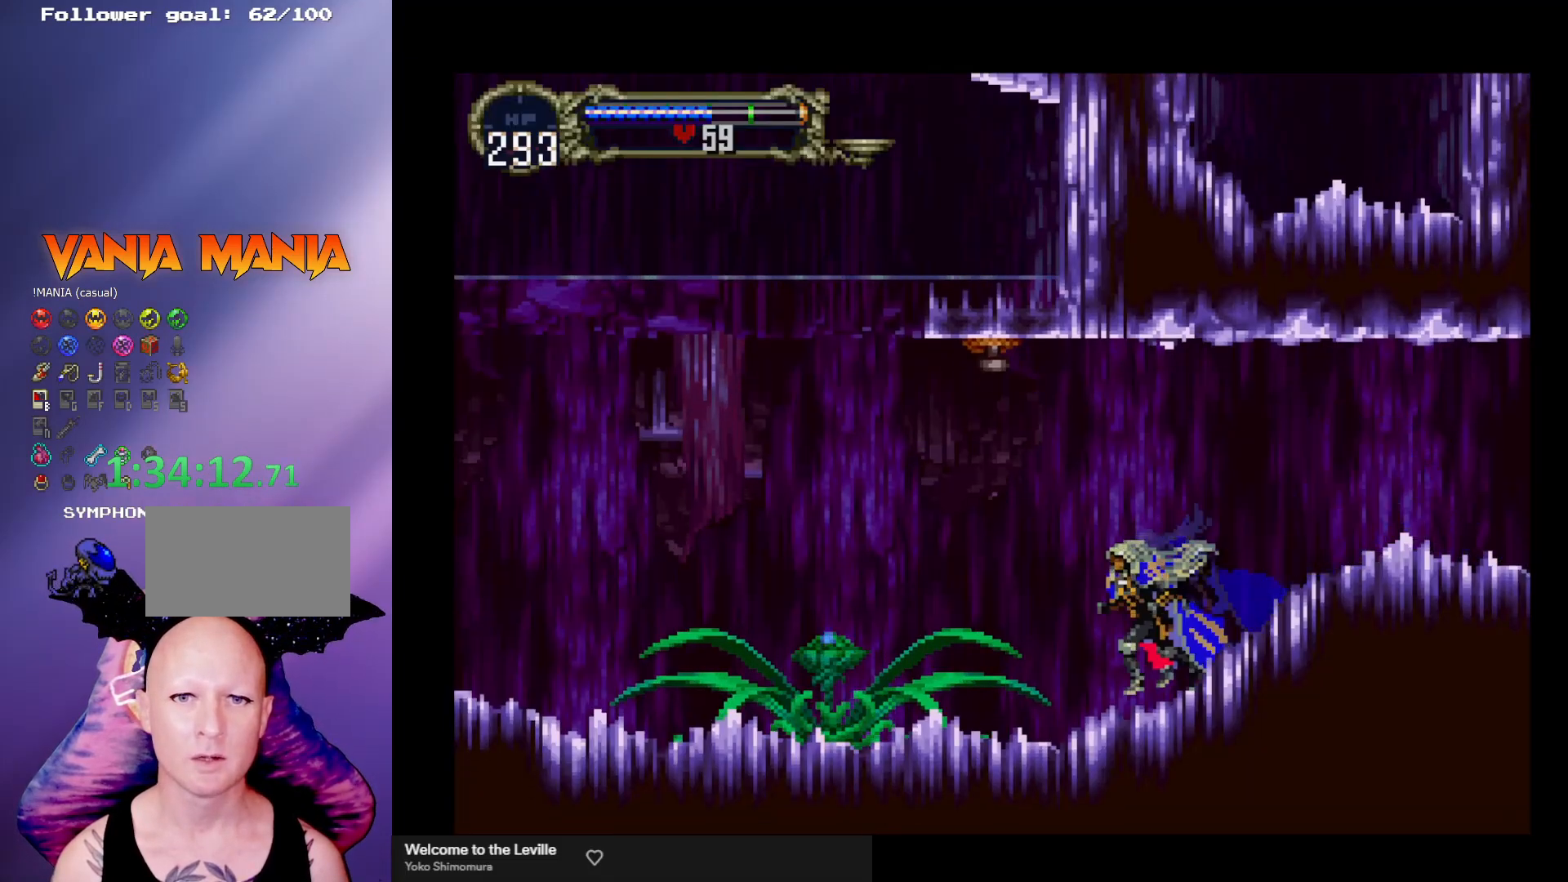
{"buttons": [], "left_stick": "left", "events": [[267, "A", "down"], [467, "A", "up"]]}
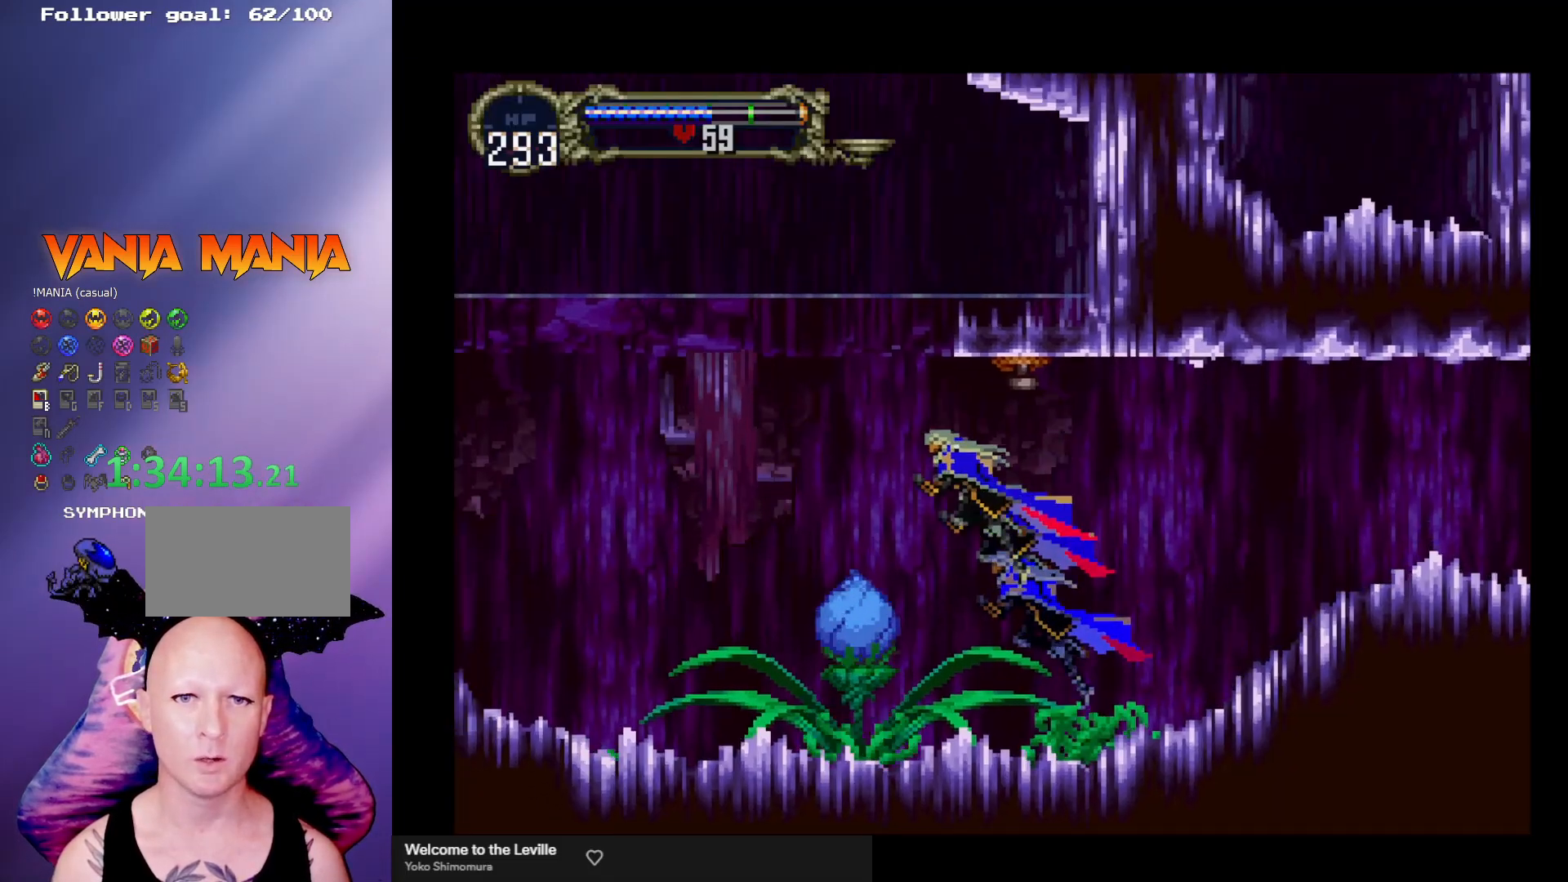
{"buttons": [], "left_stick": "left", "events": [[33, "A", "down"], [200, "A", "up"]]}
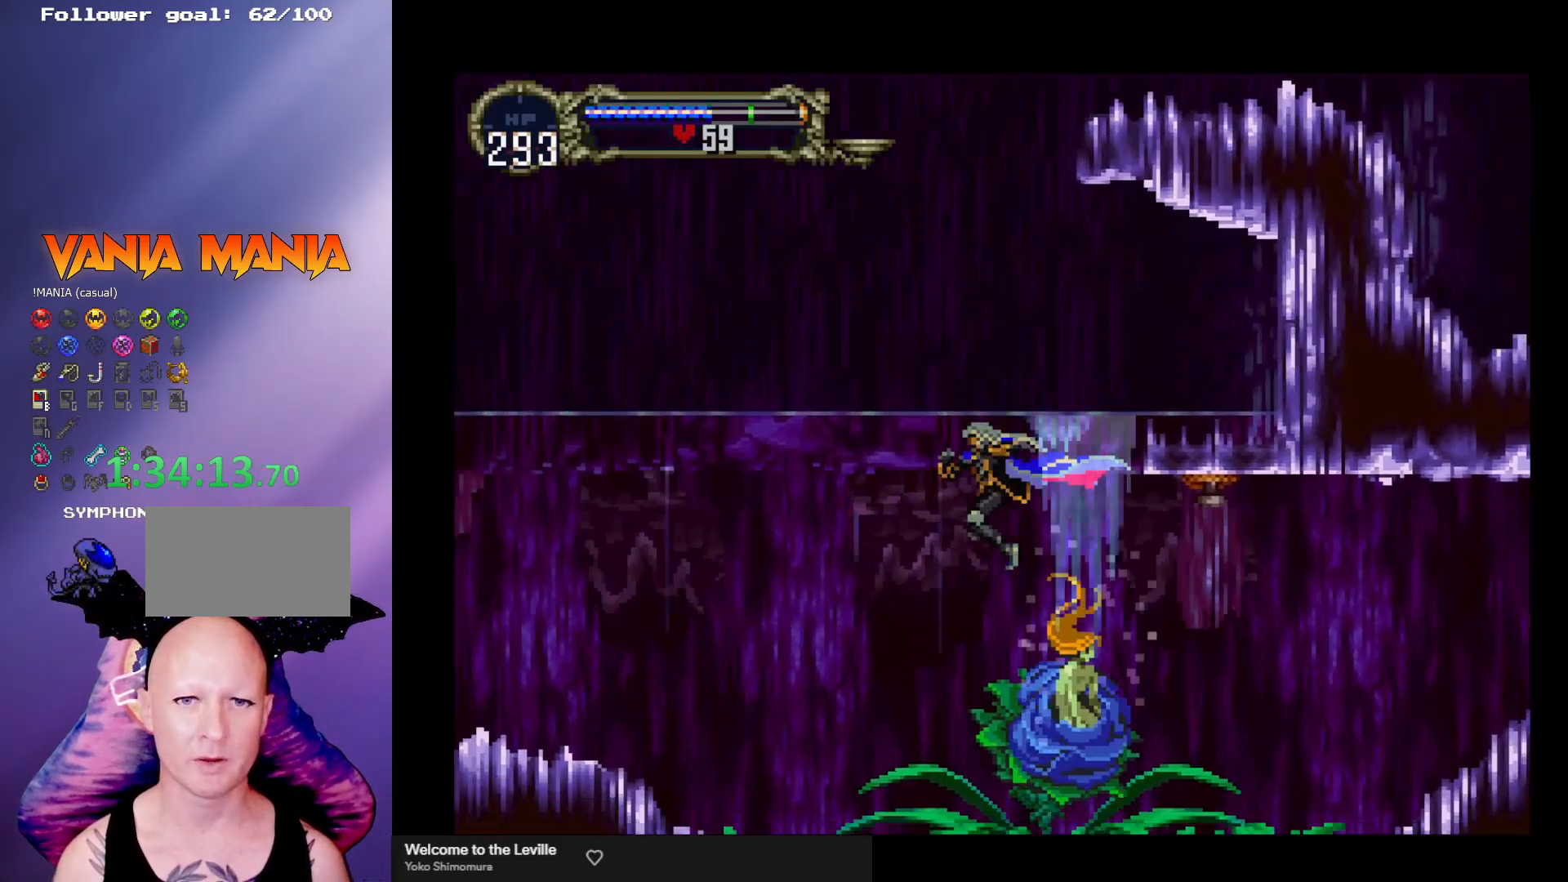
{"buttons": ["A"], "left_stick": "left", "events": [[433, "A", "down"]]}
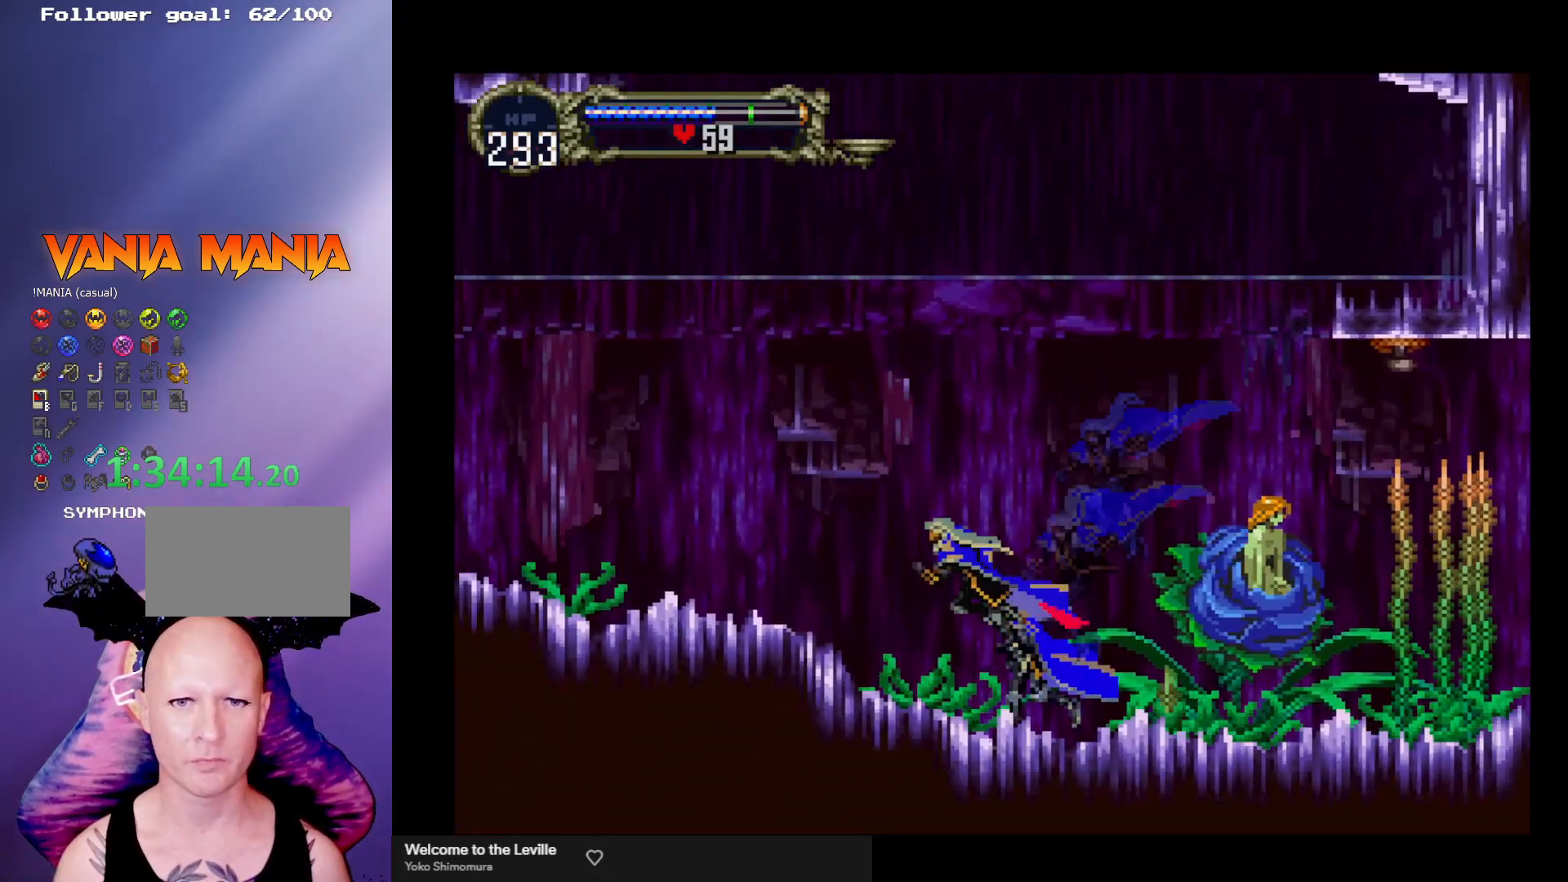
{"buttons": [], "left_stick": "left", "events": [[367, "R1", "down"], [467, "A", "up"], [500, "R1", "up"]]}
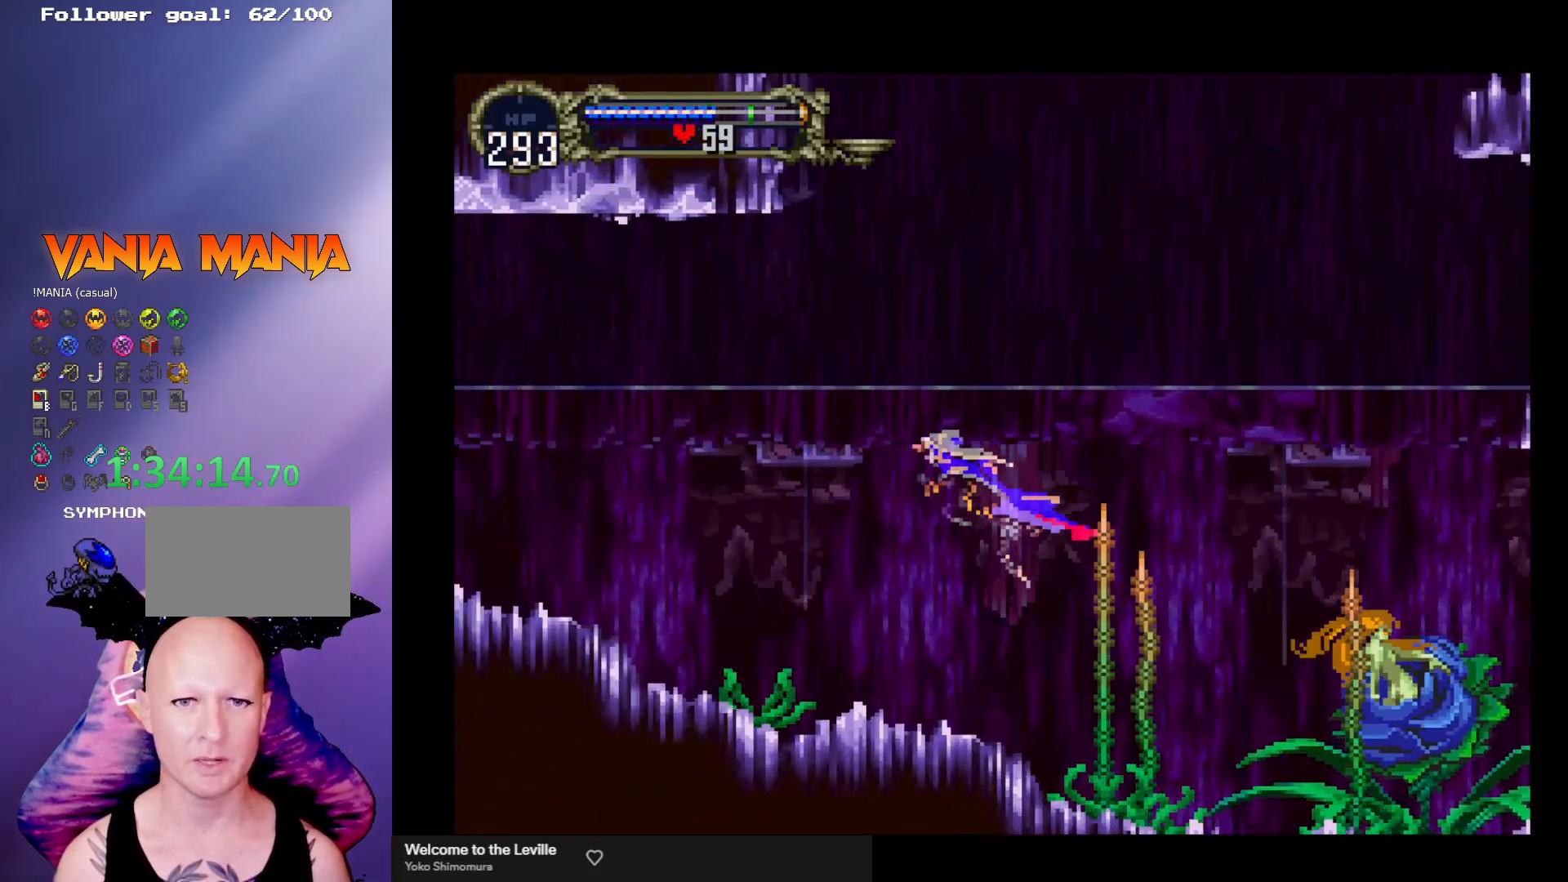
{"buttons": [], "left_stick": "left", "events": []}
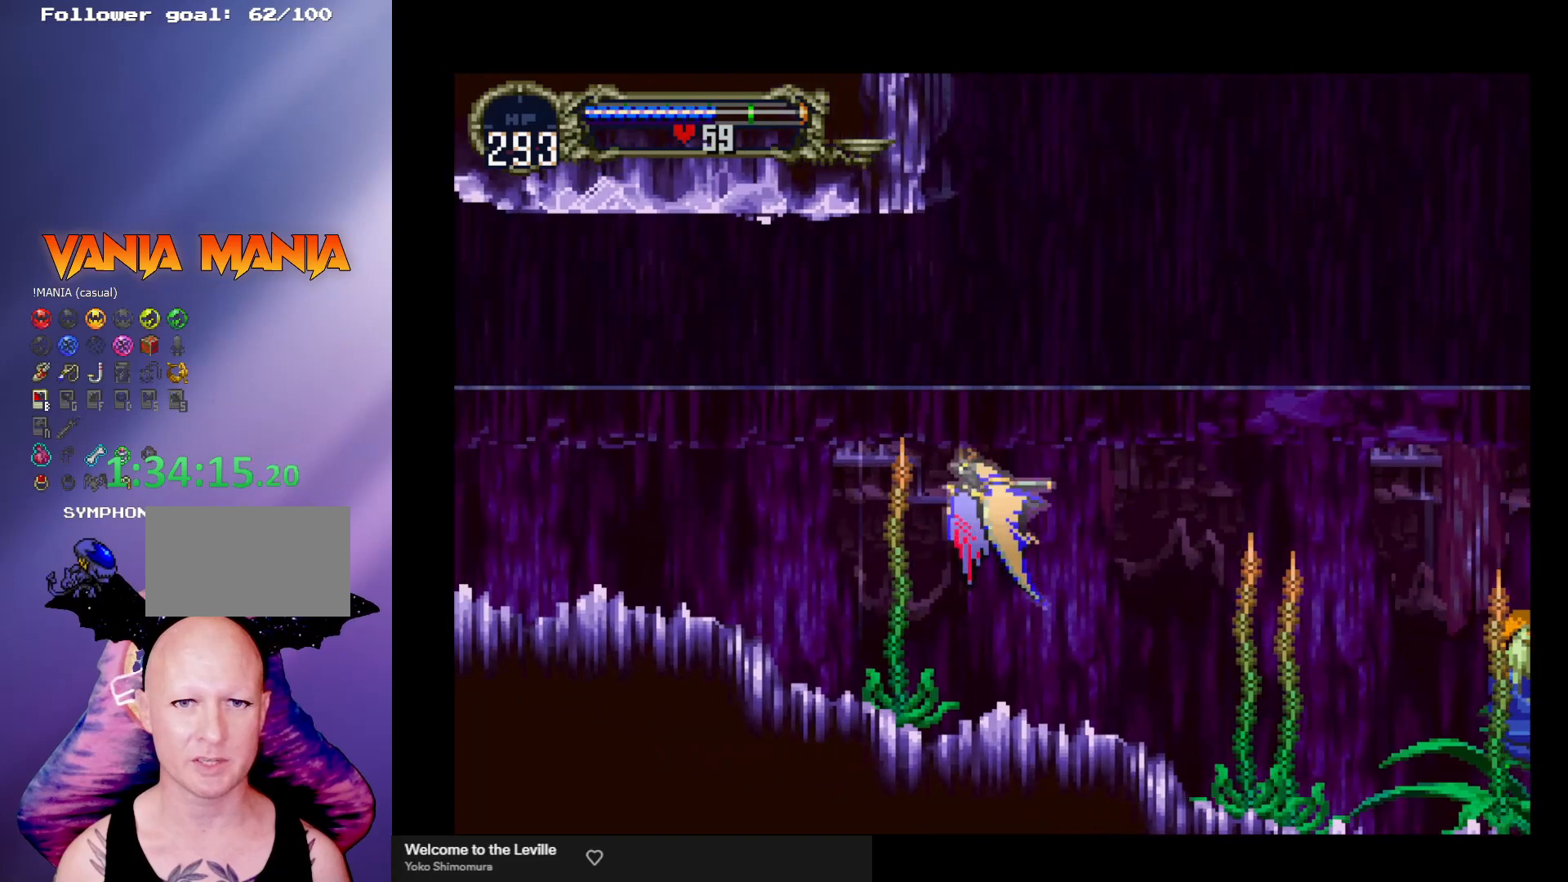
{"buttons": [], "left_stick": "center", "events": [[67, "left_stick", "right"], [300, "left_stick", "center"]]}
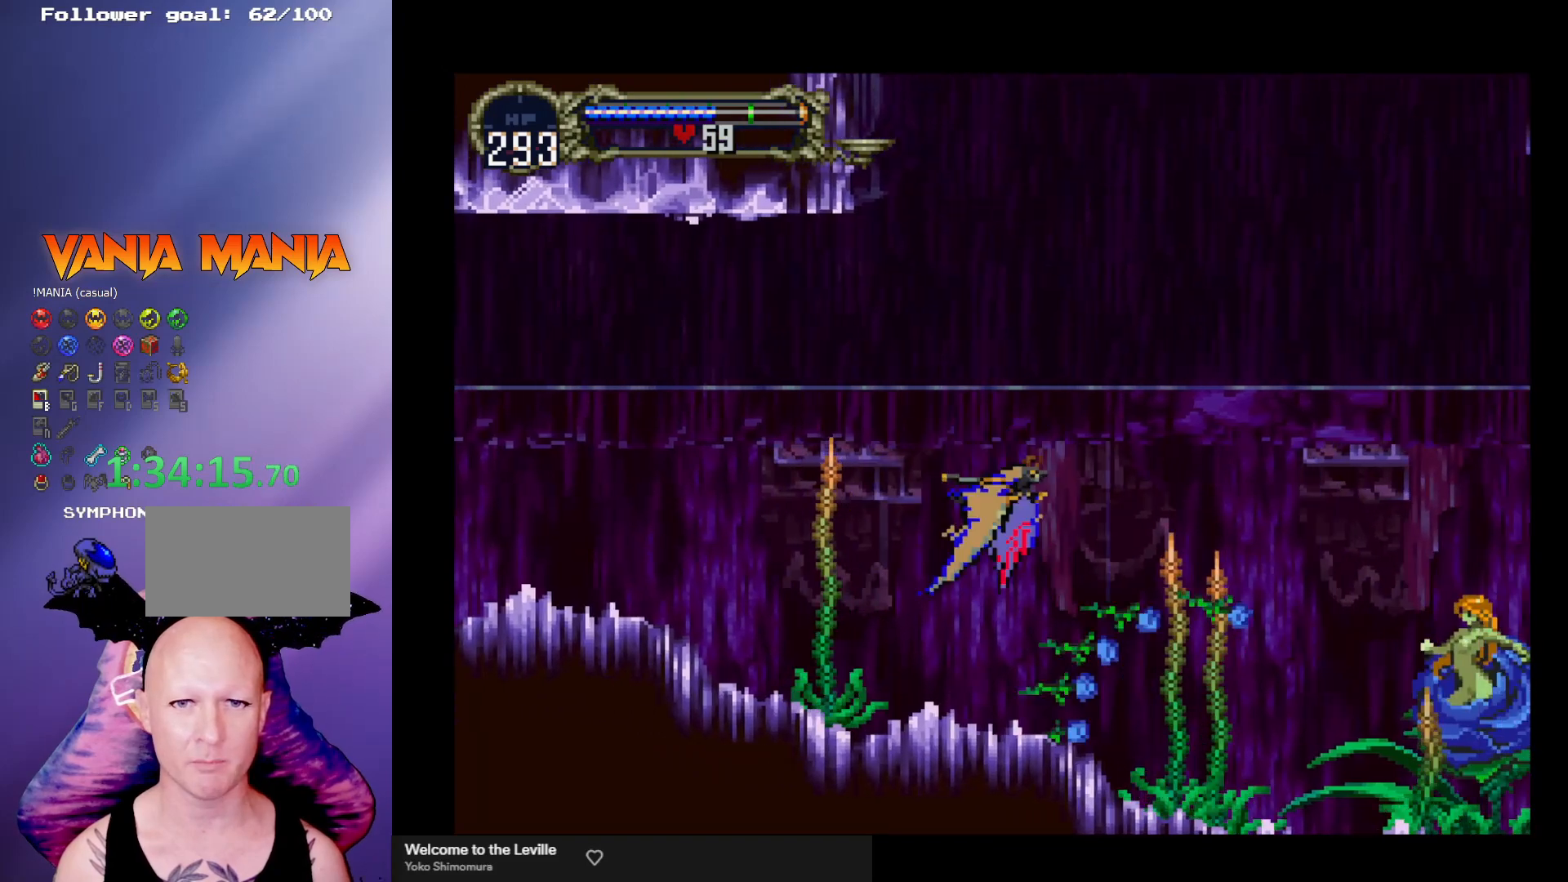
{"buttons": [], "left_stick": "center", "events": [[33, "left_stick", "left"], [167, "left_stick", "center"]]}
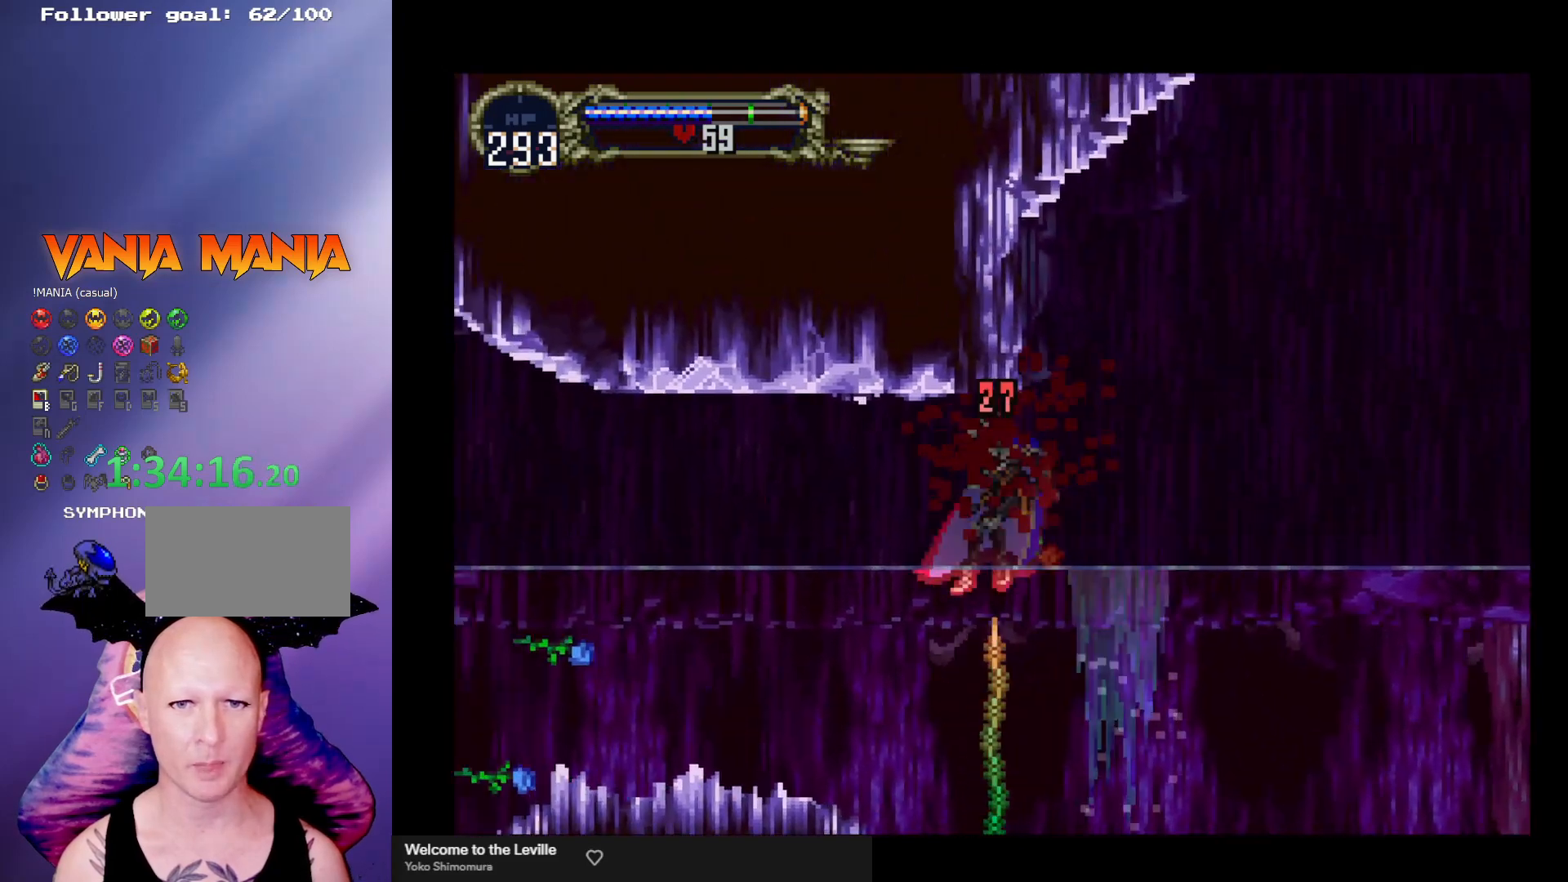
{"buttons": [], "left_stick": "center", "events": []}
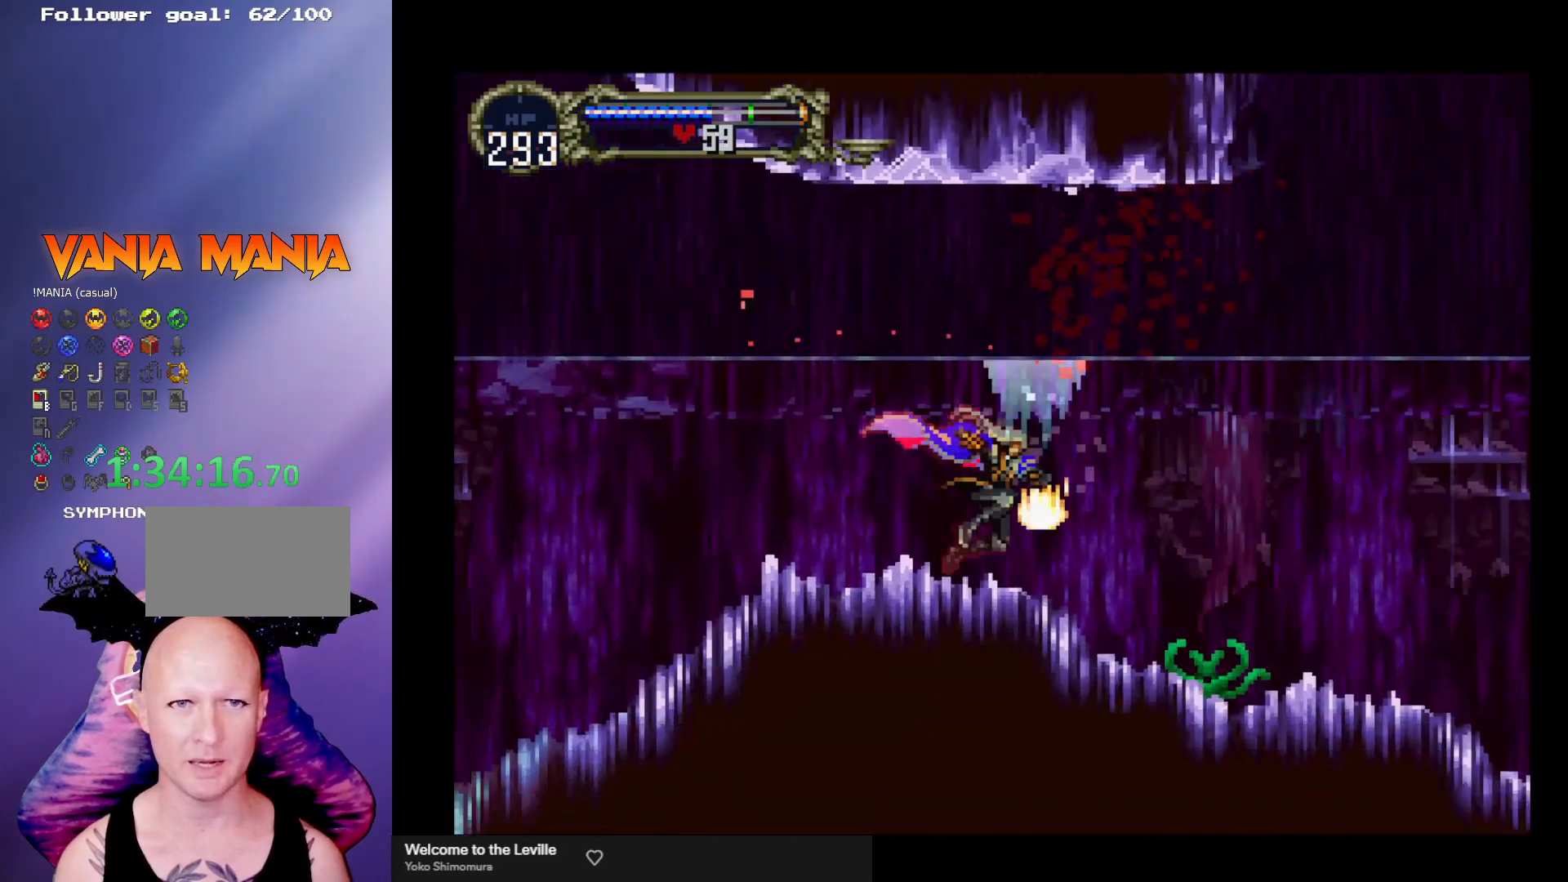
{"buttons": [], "left_stick": "left", "events": [[300, "left_stick", "left"]]}
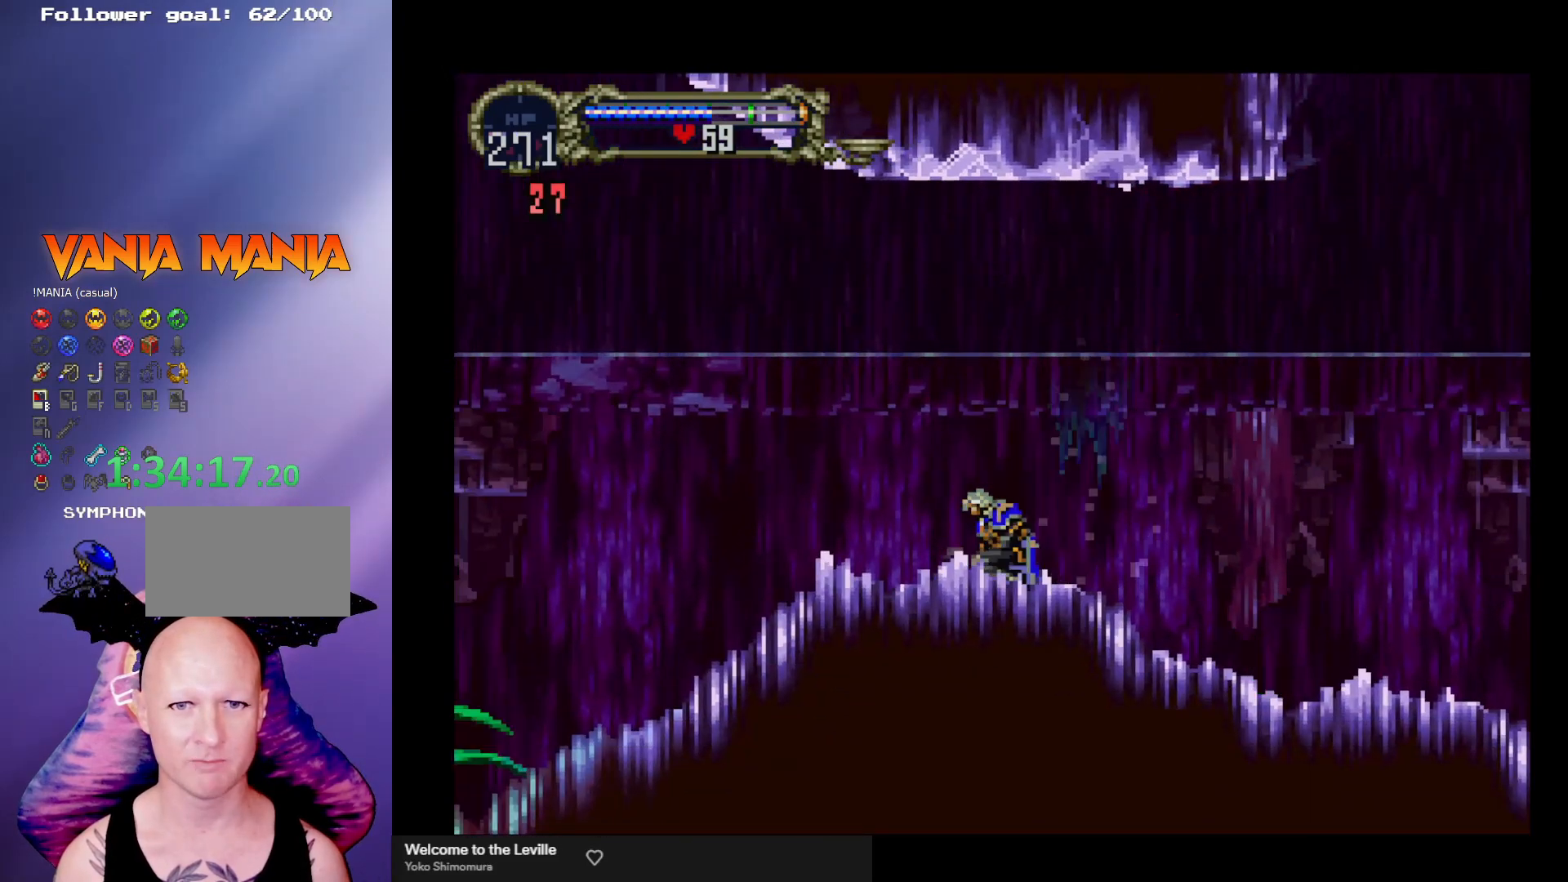
{"buttons": [], "left_stick": "left", "events": [[433, "R1", "down"], [500, "R1", "up"]]}
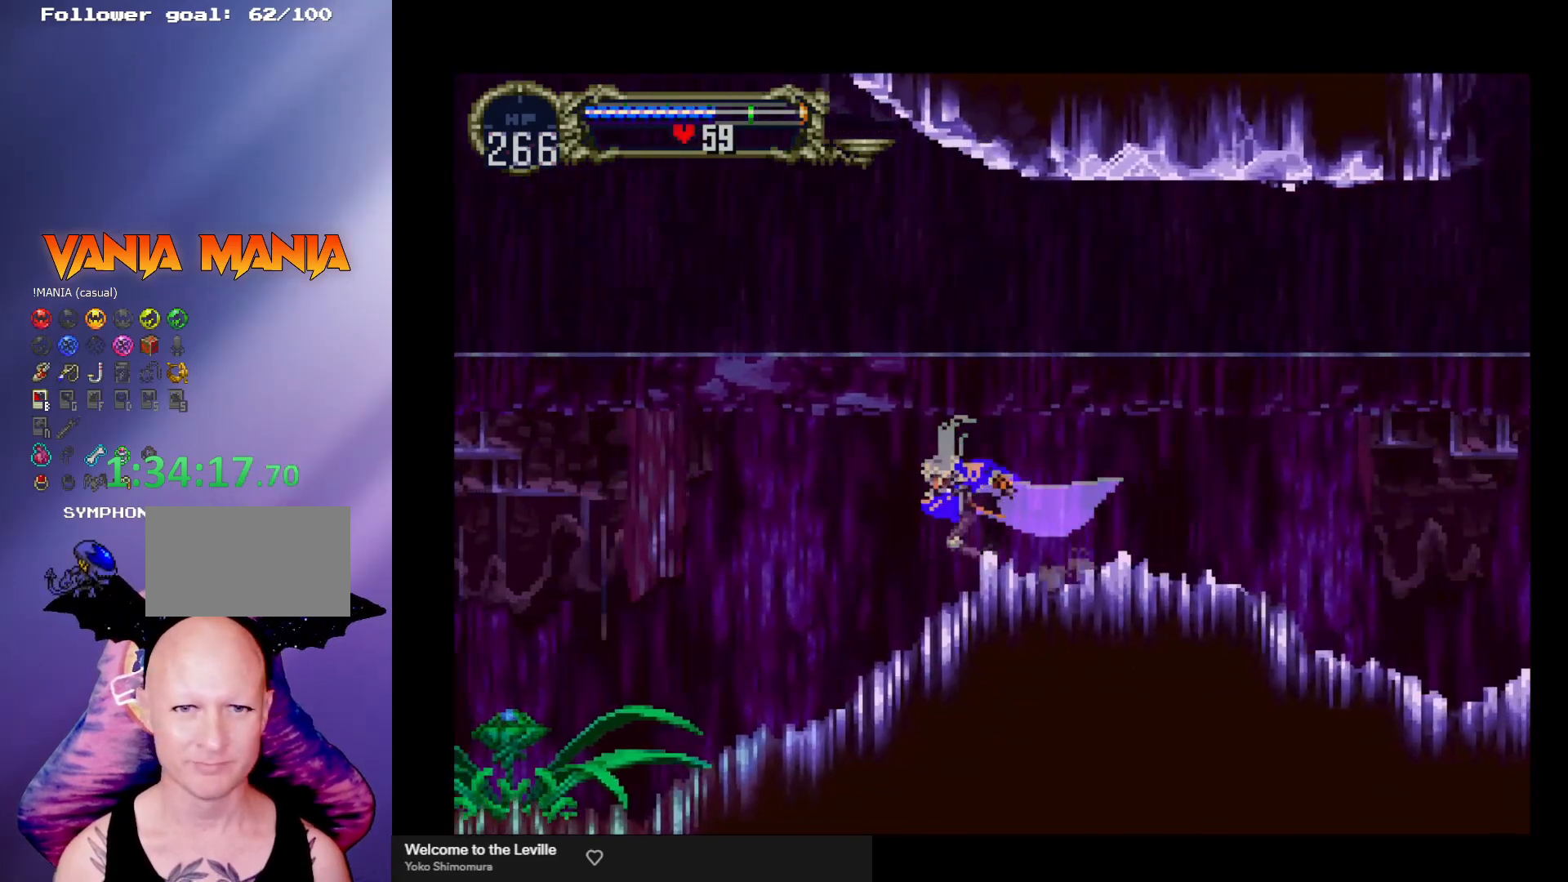
{"buttons": ["A"], "left_stick": "center", "events": [[400, "A", "down"], [400, "left_stick", "center"]]}
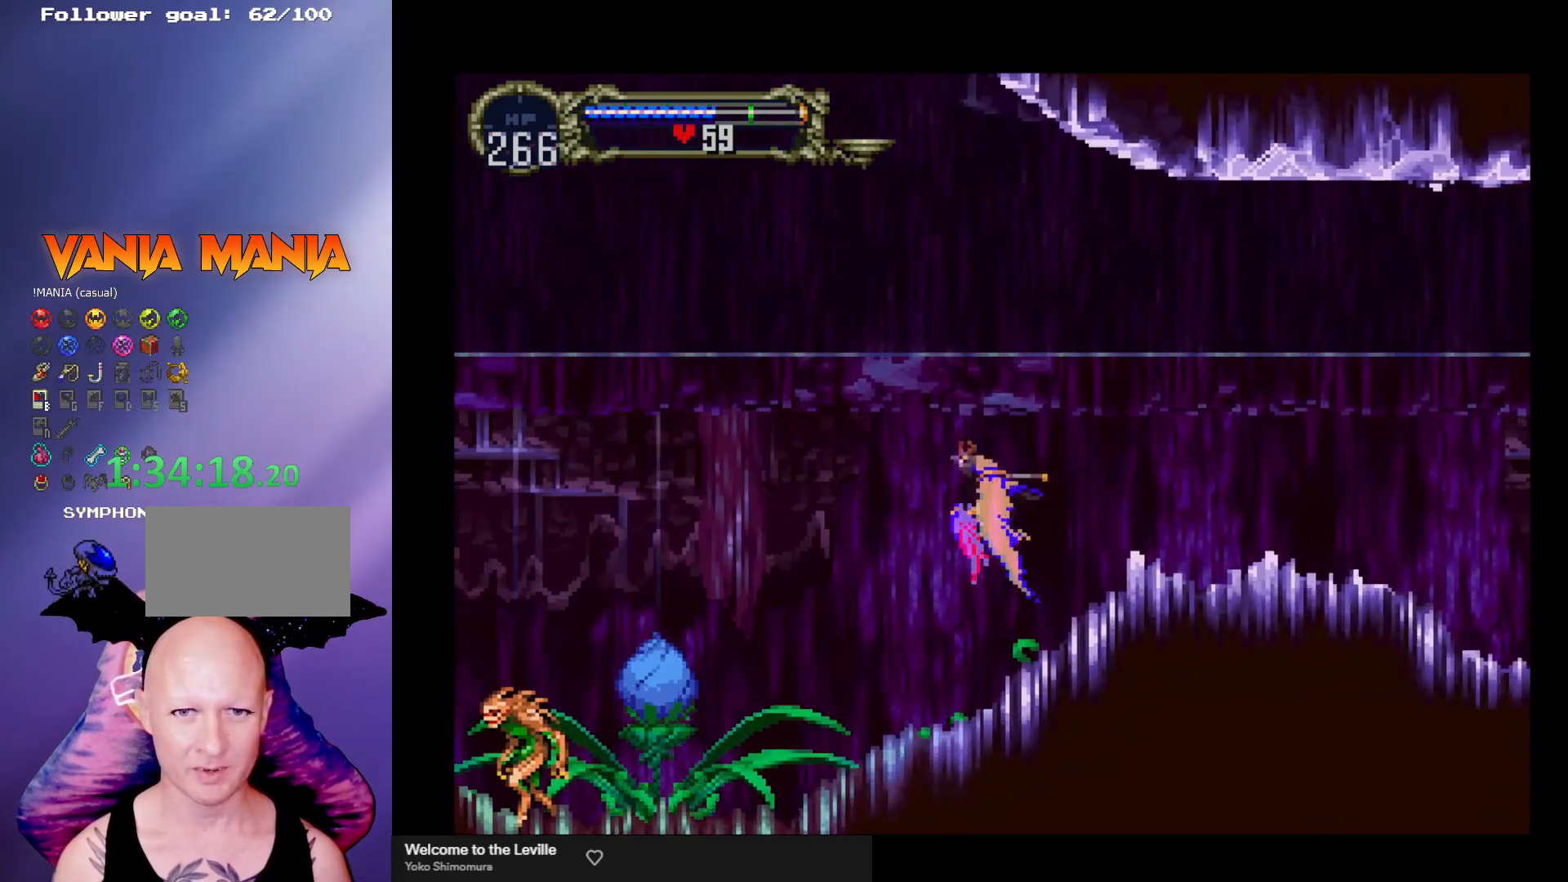
{"buttons": [], "left_stick": "center", "events": [[67, "left_stick", "up"], [167, "left_stick", "right"], [267, "left_stick", "down"], [367, "left_stick", "left"], [433, "left_stick", "center"], [467, "A", "up"]]}
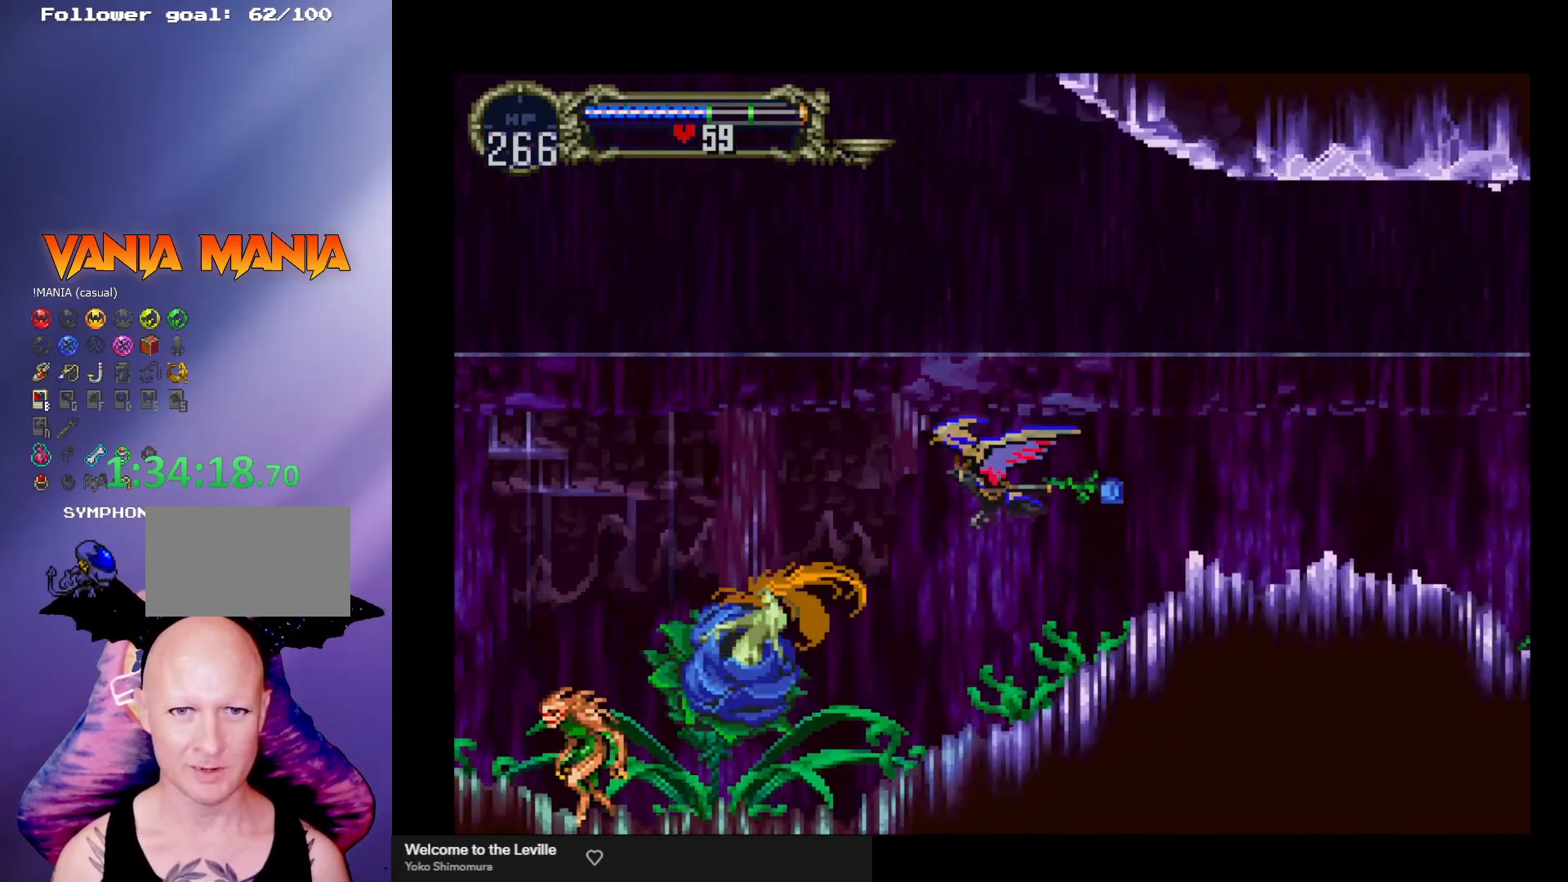
{"buttons": ["A"], "left_stick": "up-right", "events": [[233, "A", "down"], [500, "left_stick", "up-right"]]}
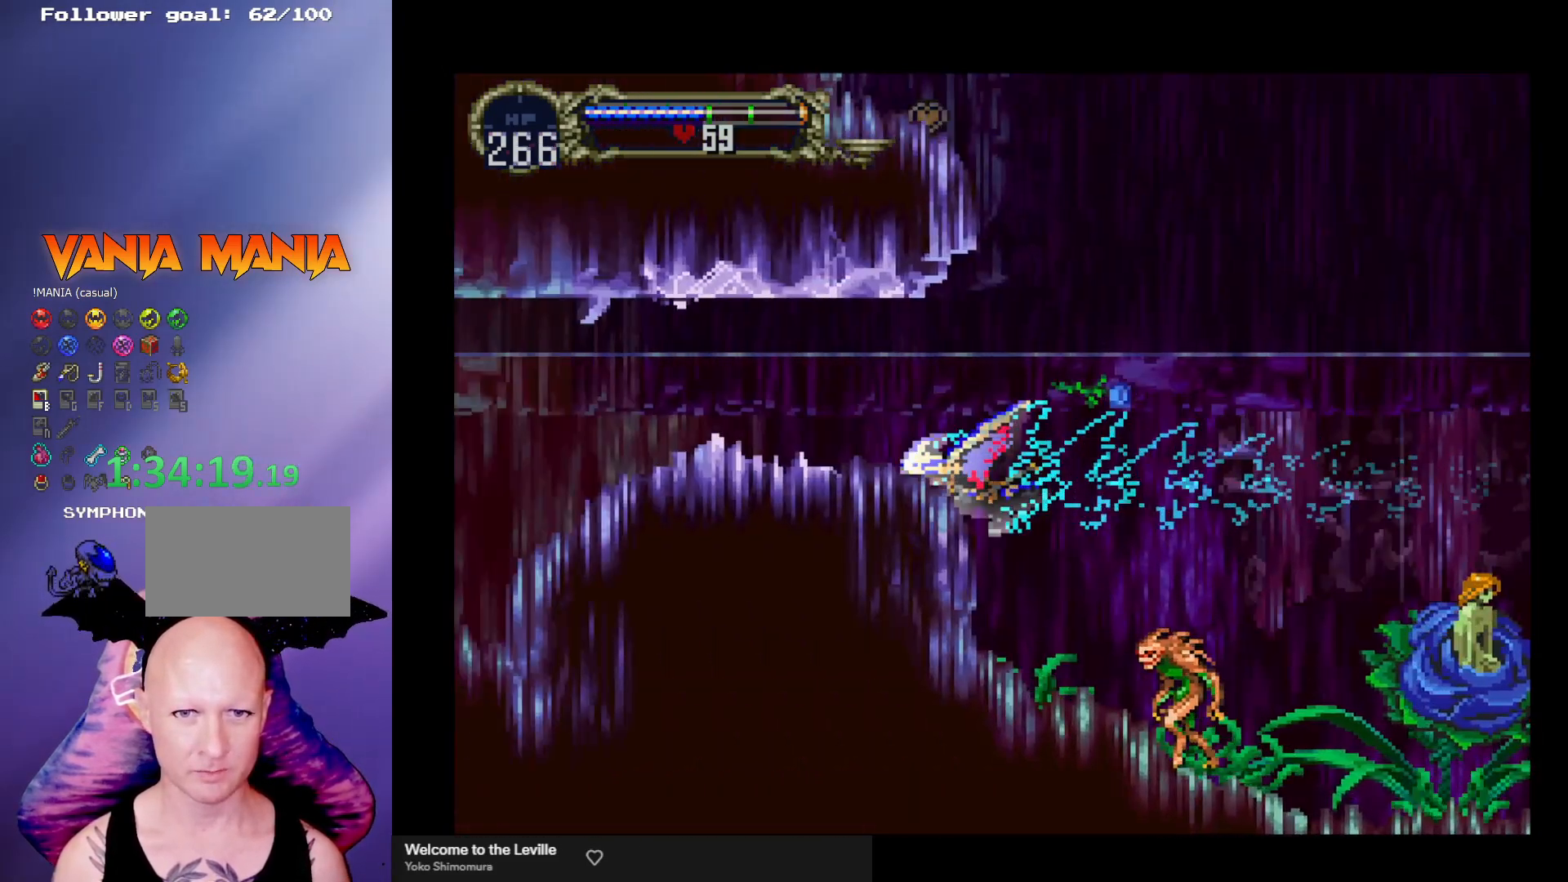
{"buttons": [], "left_stick": "center", "events": [[67, "left_stick", "down-right"], [200, "left_stick", "down-left"], [267, "left_stick", "left"], [367, "left_stick", "center"], [467, "A", "up"]]}
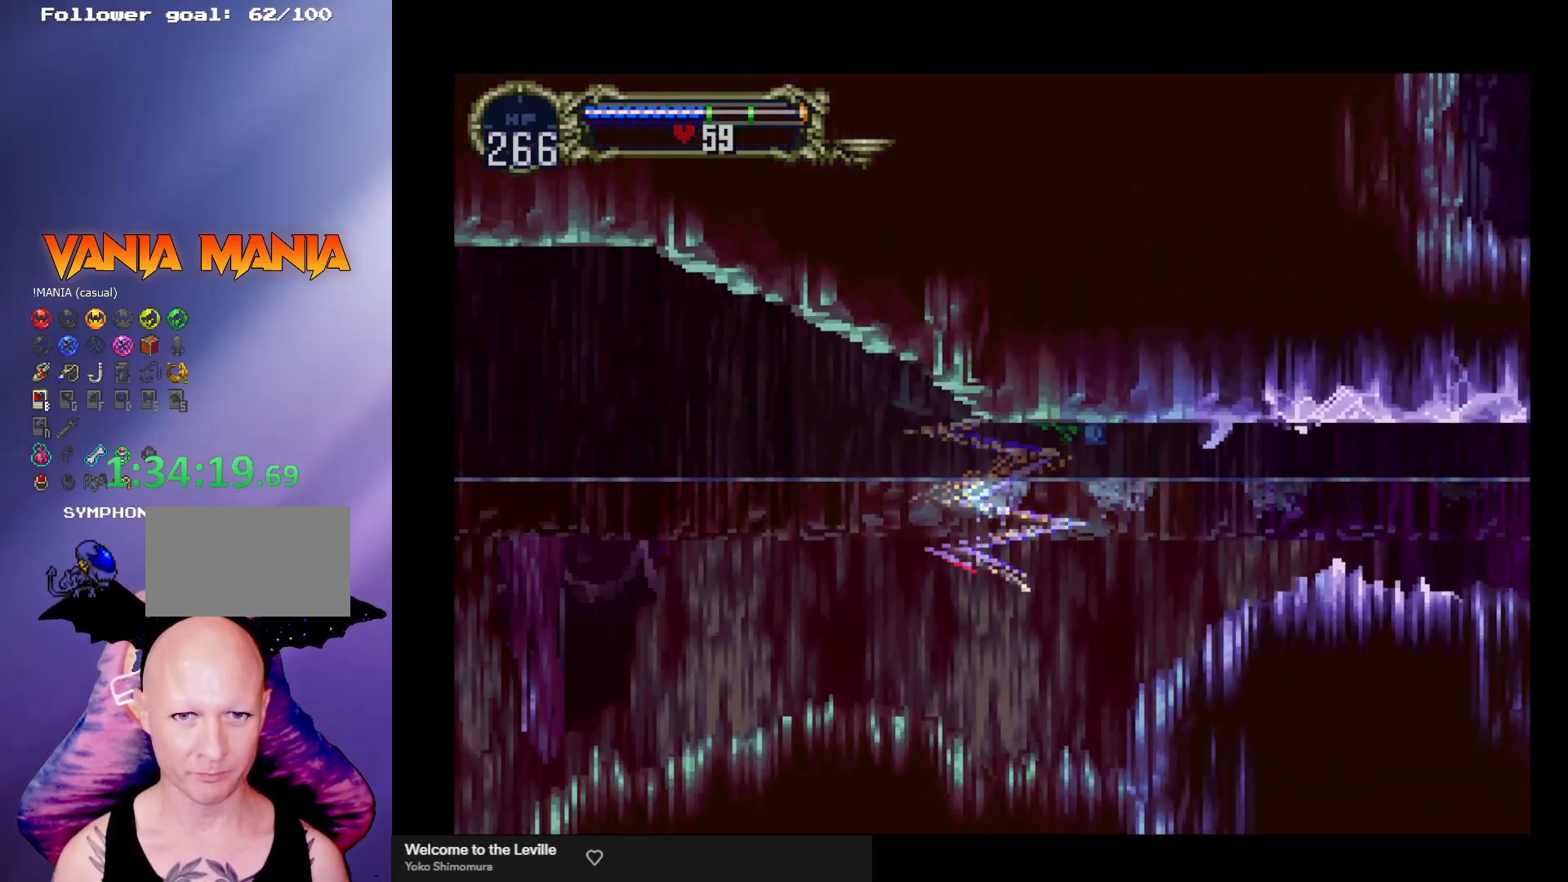
{"buttons": [], "left_stick": "center", "events": []}